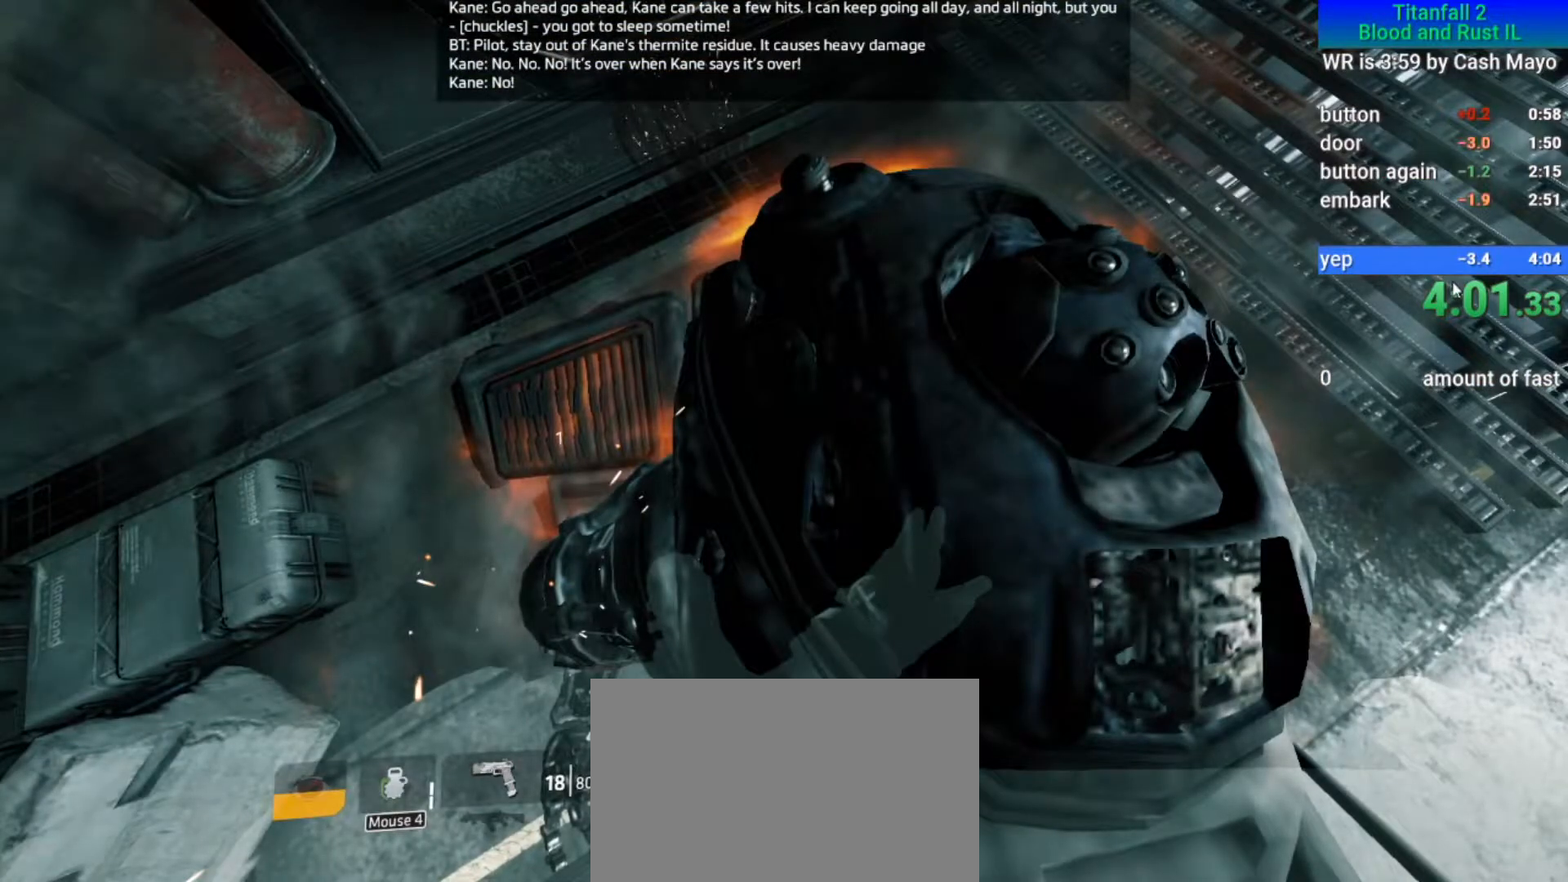
Gameplay with keyboard and mouse; each line is a JSON object with the keys and mouse buttons held at the frame after it. "events" lists presses ("down") and releases ("up") of "1", "2", "3", "4", "5", "a", "alt", "c", "ctrl", "d", "e", "f", "q", "r", "s", "shift", "space", "tab", "v", "w", "x", "z", "mouse_left", "mouse_middle", "mouse_right", "mouse_mb4", "mouse_mb5", "mouse_wheel_up" and "mouse_wheel_down" between this image and that frame as [ms after this image, input, new state], when the widget could be followed in between. "mouse_left", "mouse_middle", "mouse_right", "mouse_mb4", "mouse_mb5", "mouse_wheel_up", "mouse_wheel_down" = the "left", "middle", "right", "mb4", "mb5", "wheel_up", "wheel_down" buttons of the "mouse" list. No other keys are recorded. Mouse movement is not recorded.
{"keys": [], "mouse": [], "events": []}
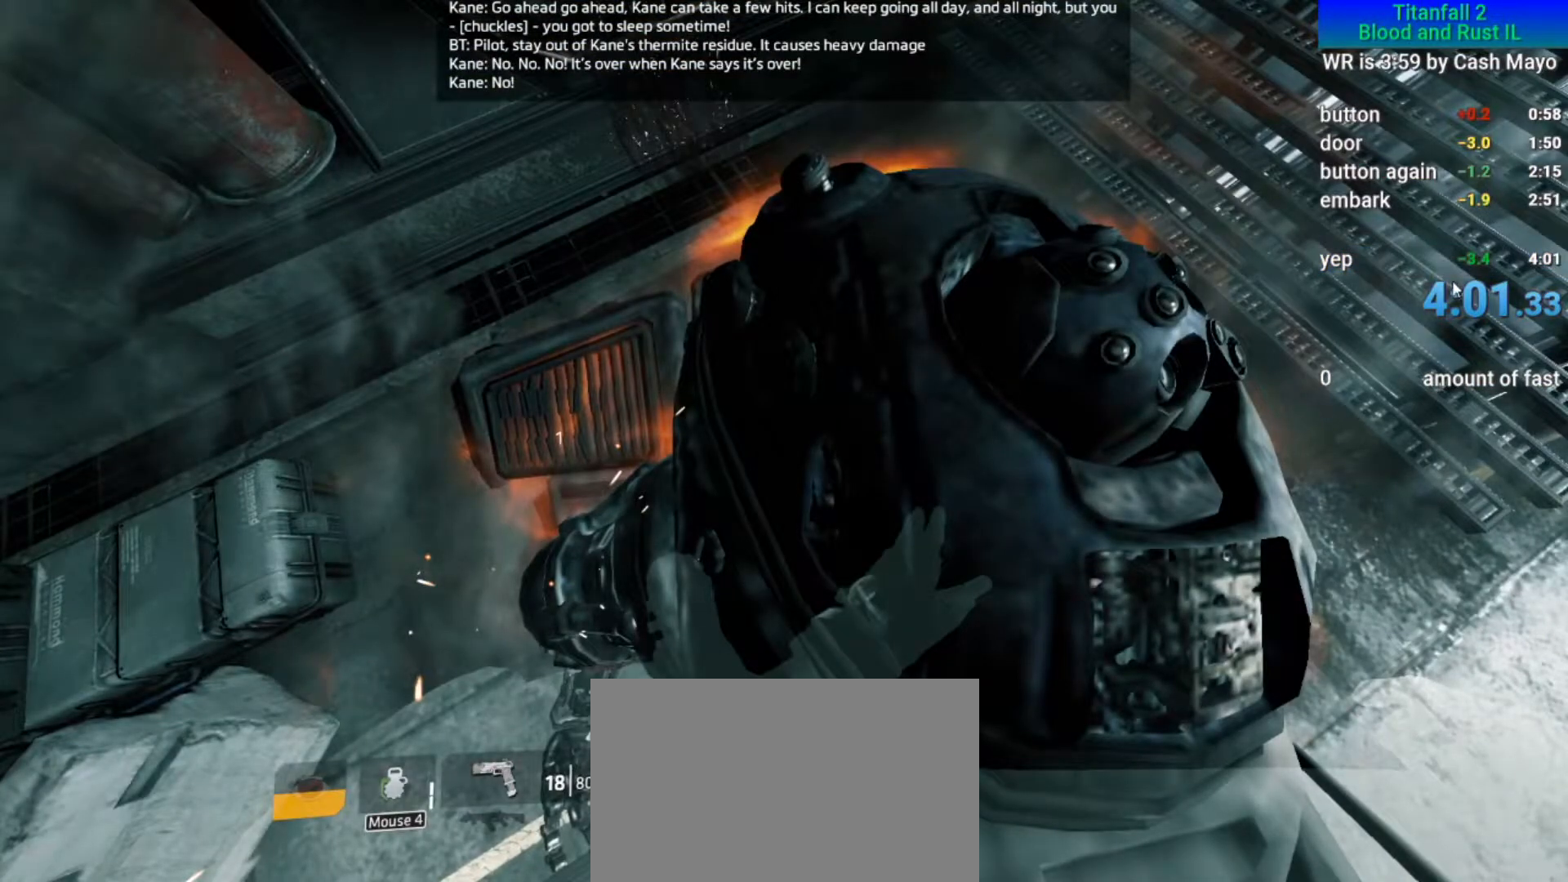
{"keys": [], "mouse": [], "events": []}
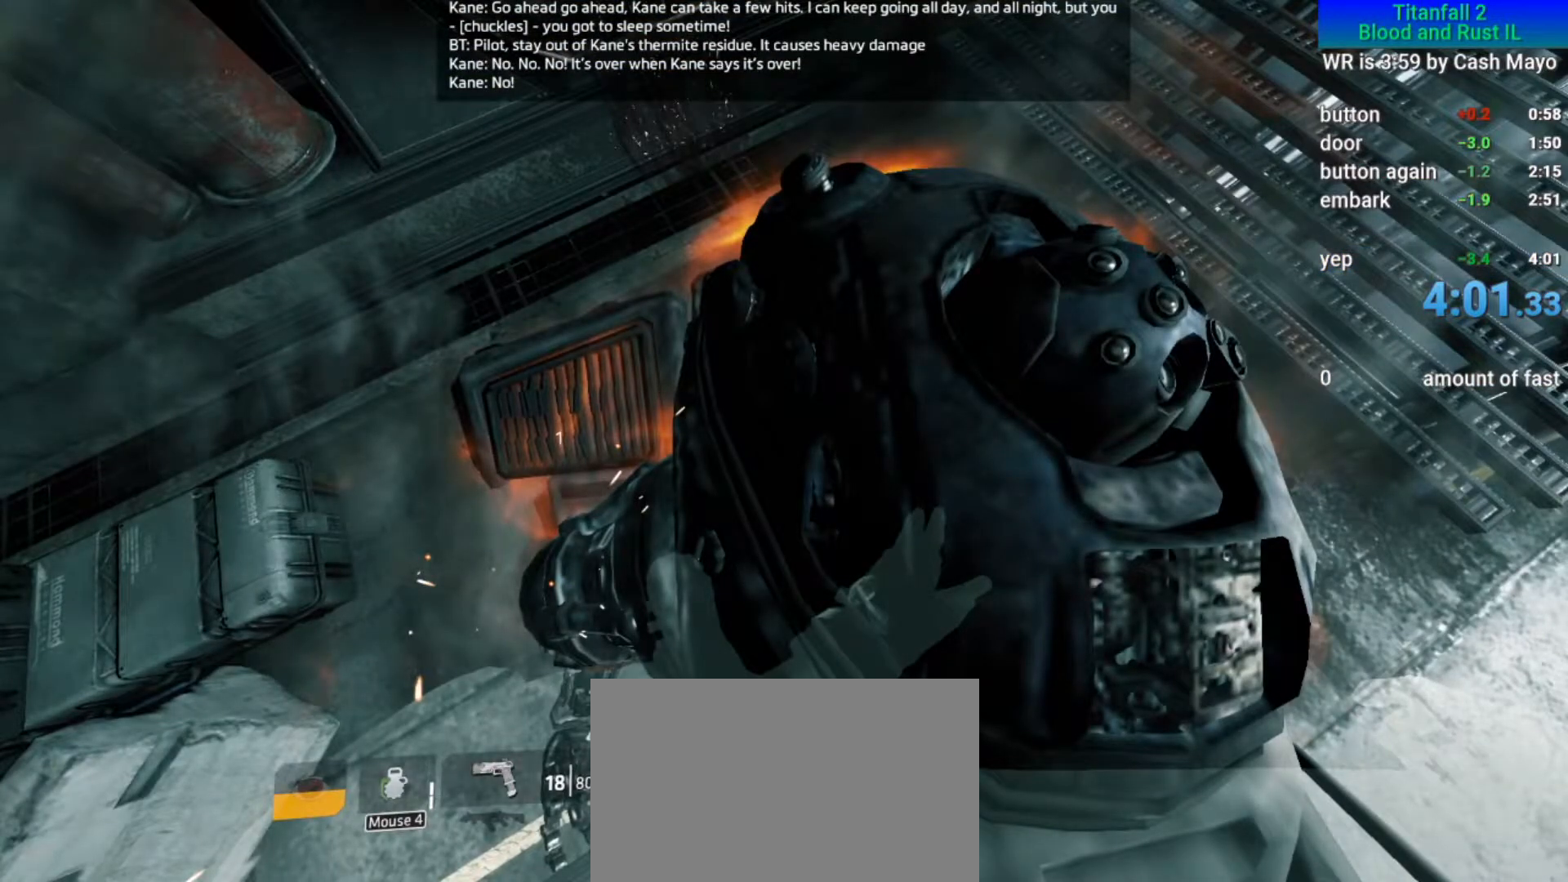
{"keys": [], "mouse": [], "events": []}
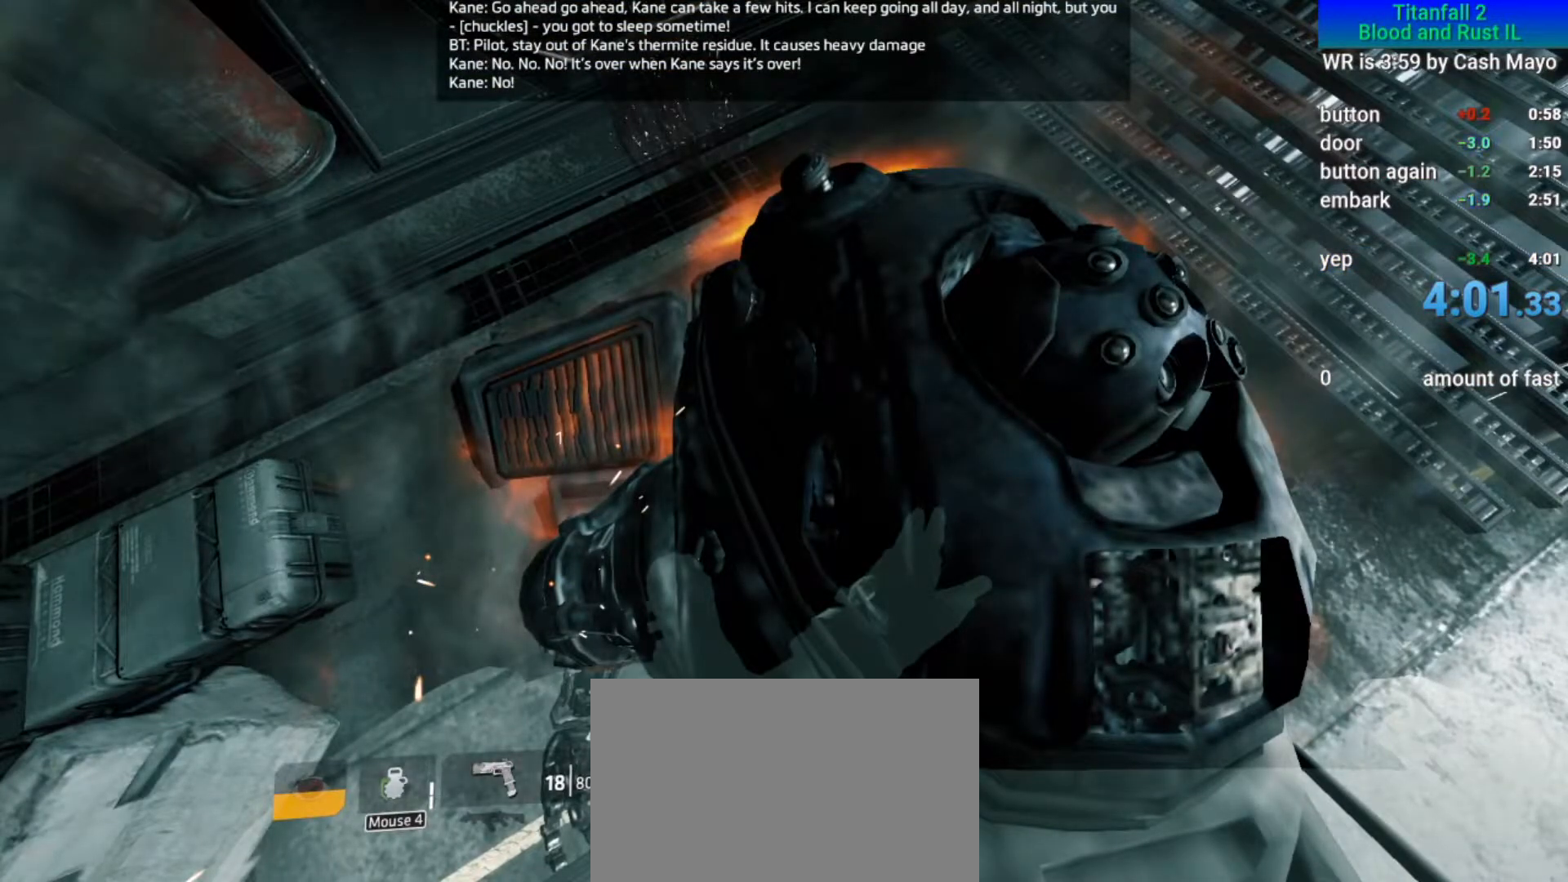
{"keys": [], "mouse": [], "events": [[83, "mouse_left", "down"], [133, "mouse_left", "up"]]}
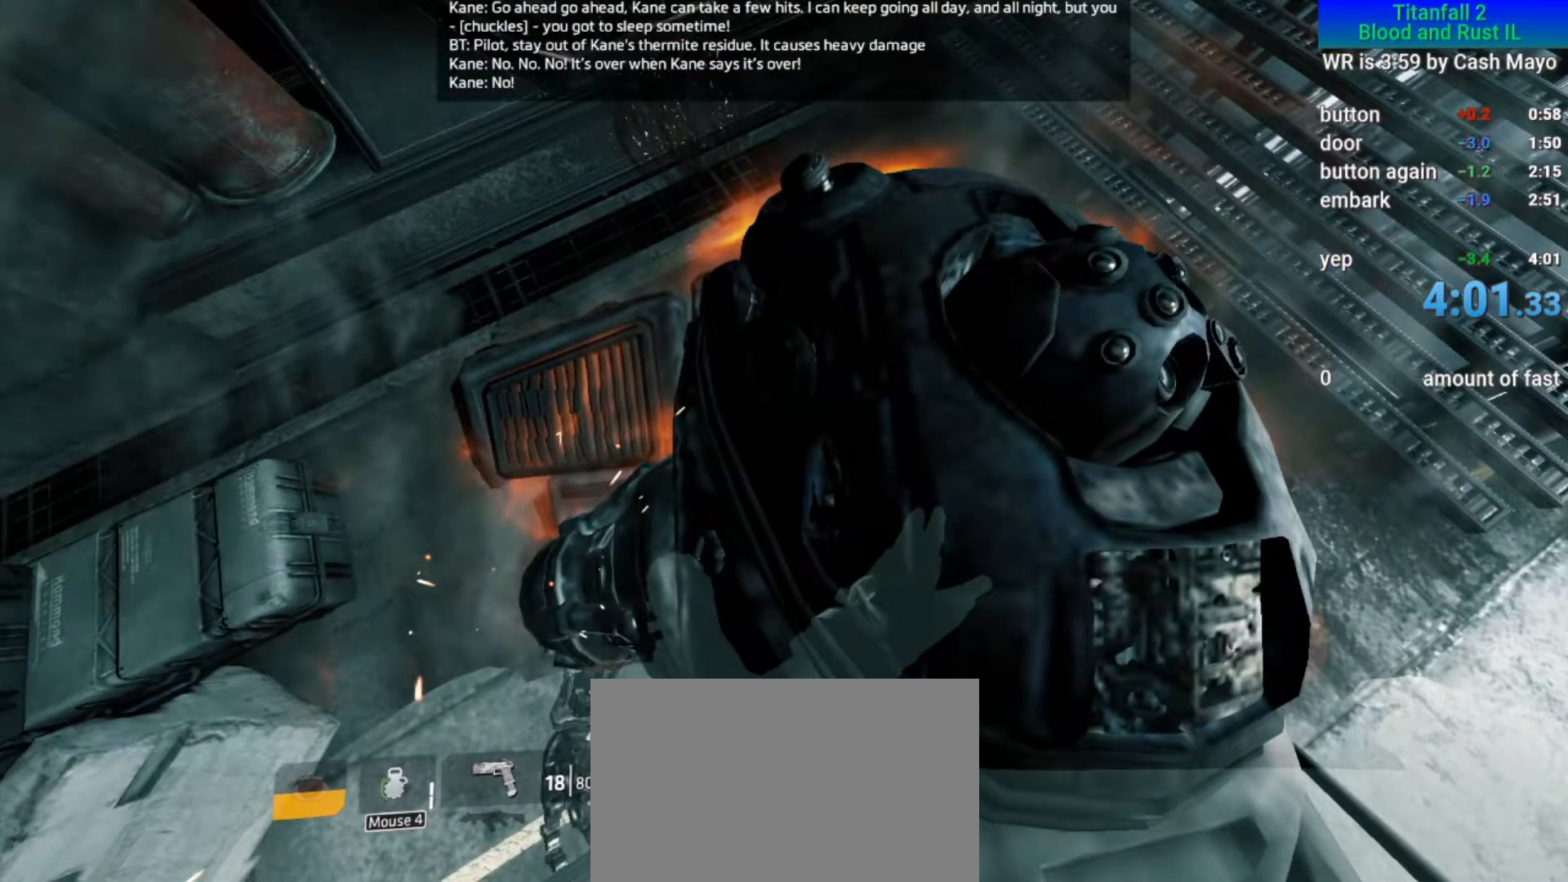
{"keys": [], "mouse": [], "events": [[100, "s", "down"], [150, "s", "up"]]}
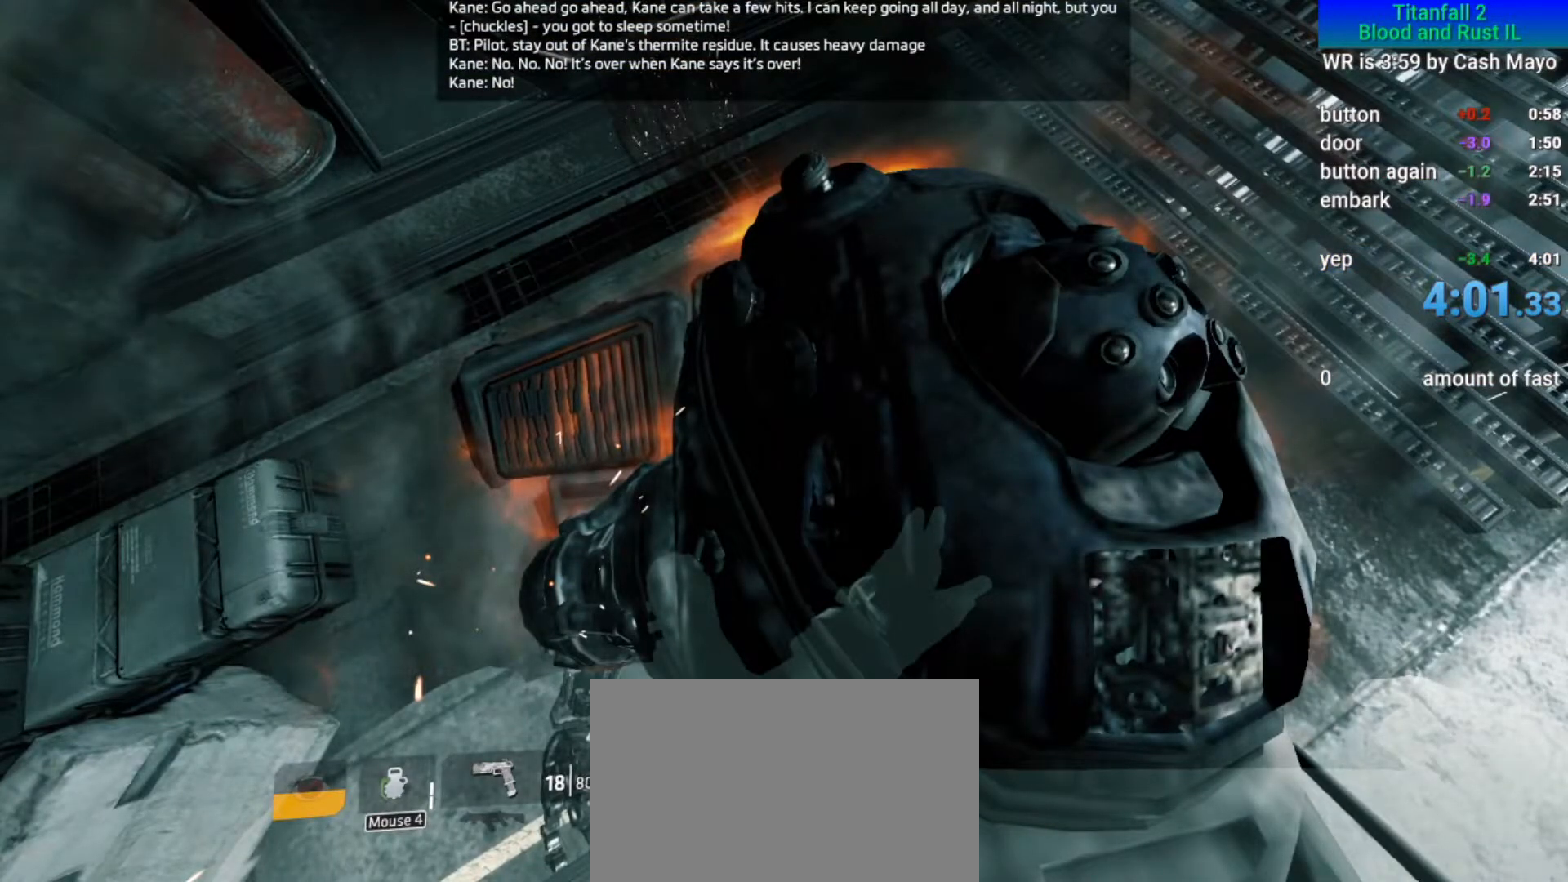
{"keys": [], "mouse": [], "events": []}
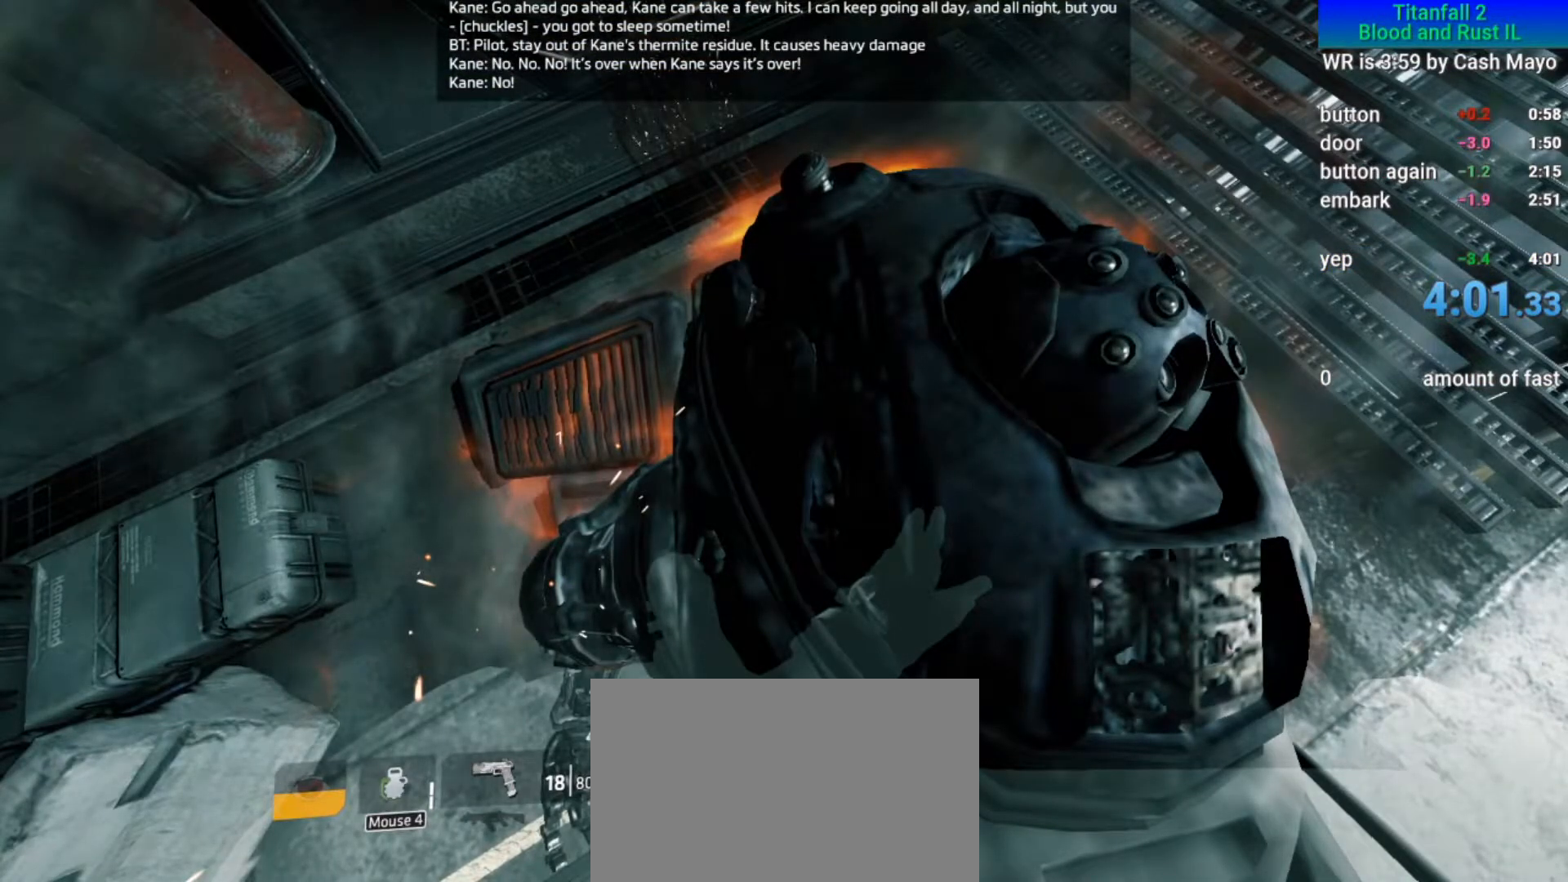
{"keys": [], "mouse": [], "events": []}
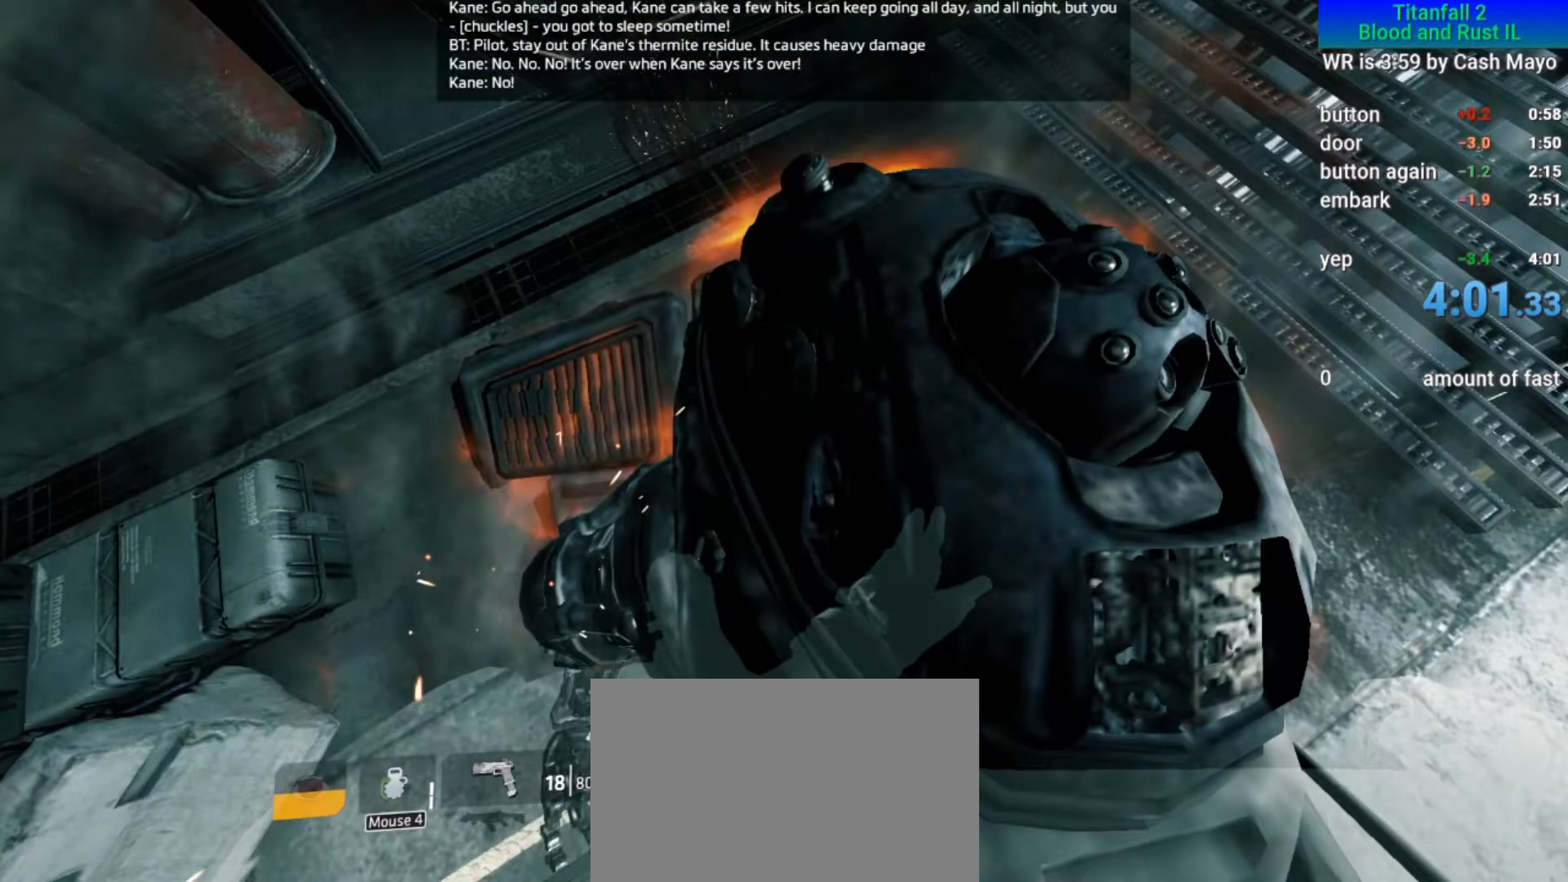
{"keys": [], "mouse": [], "events": []}
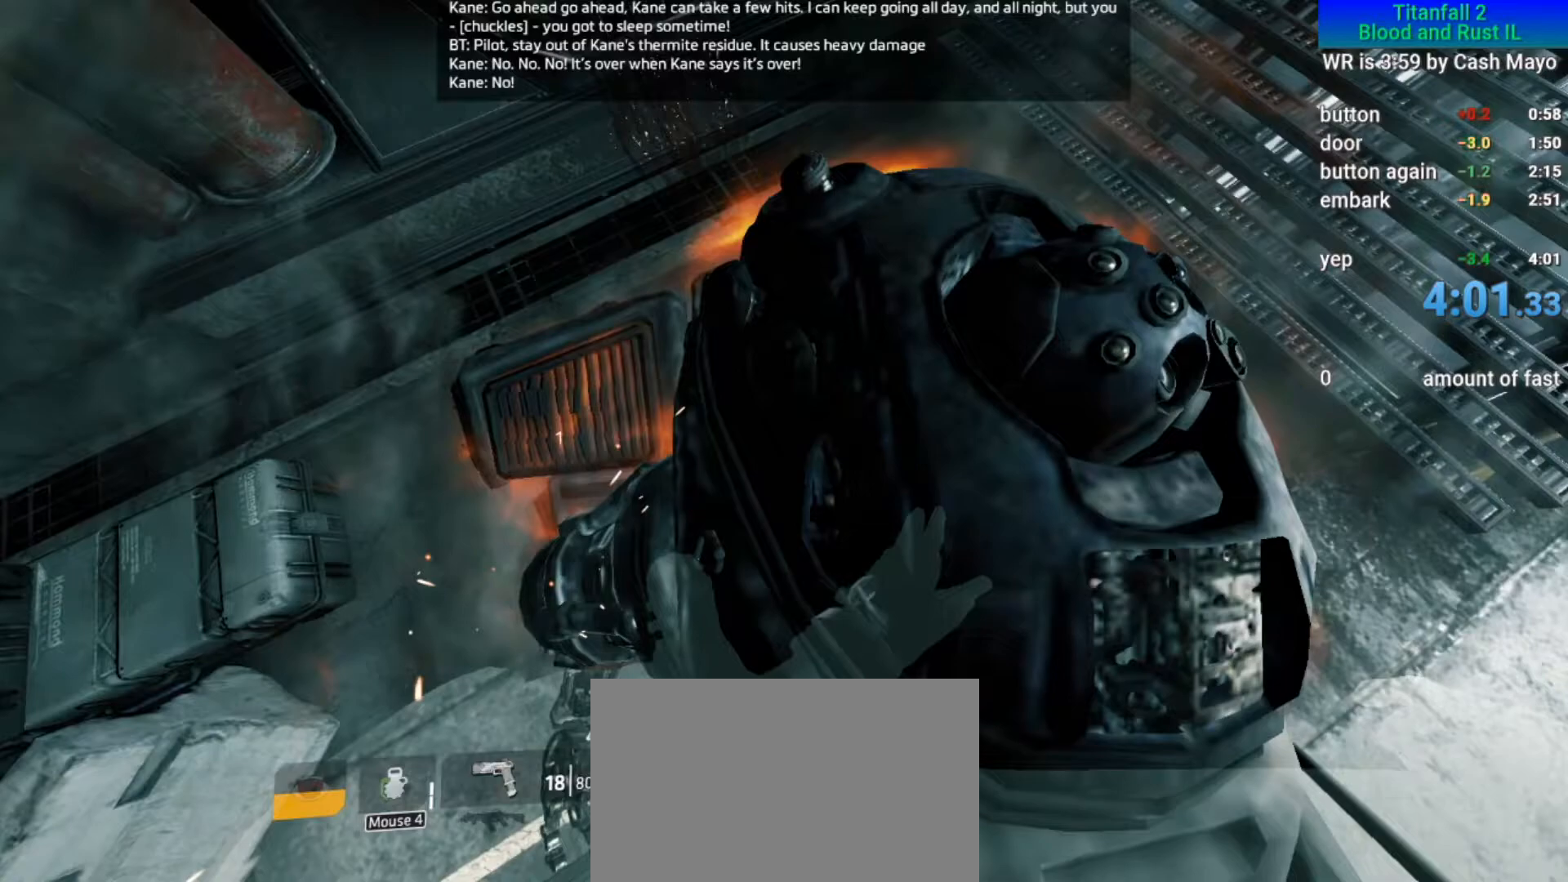
{"keys": [], "mouse": [], "events": [[167, "mouse_left", "down"], [217, "mouse_left", "up"]]}
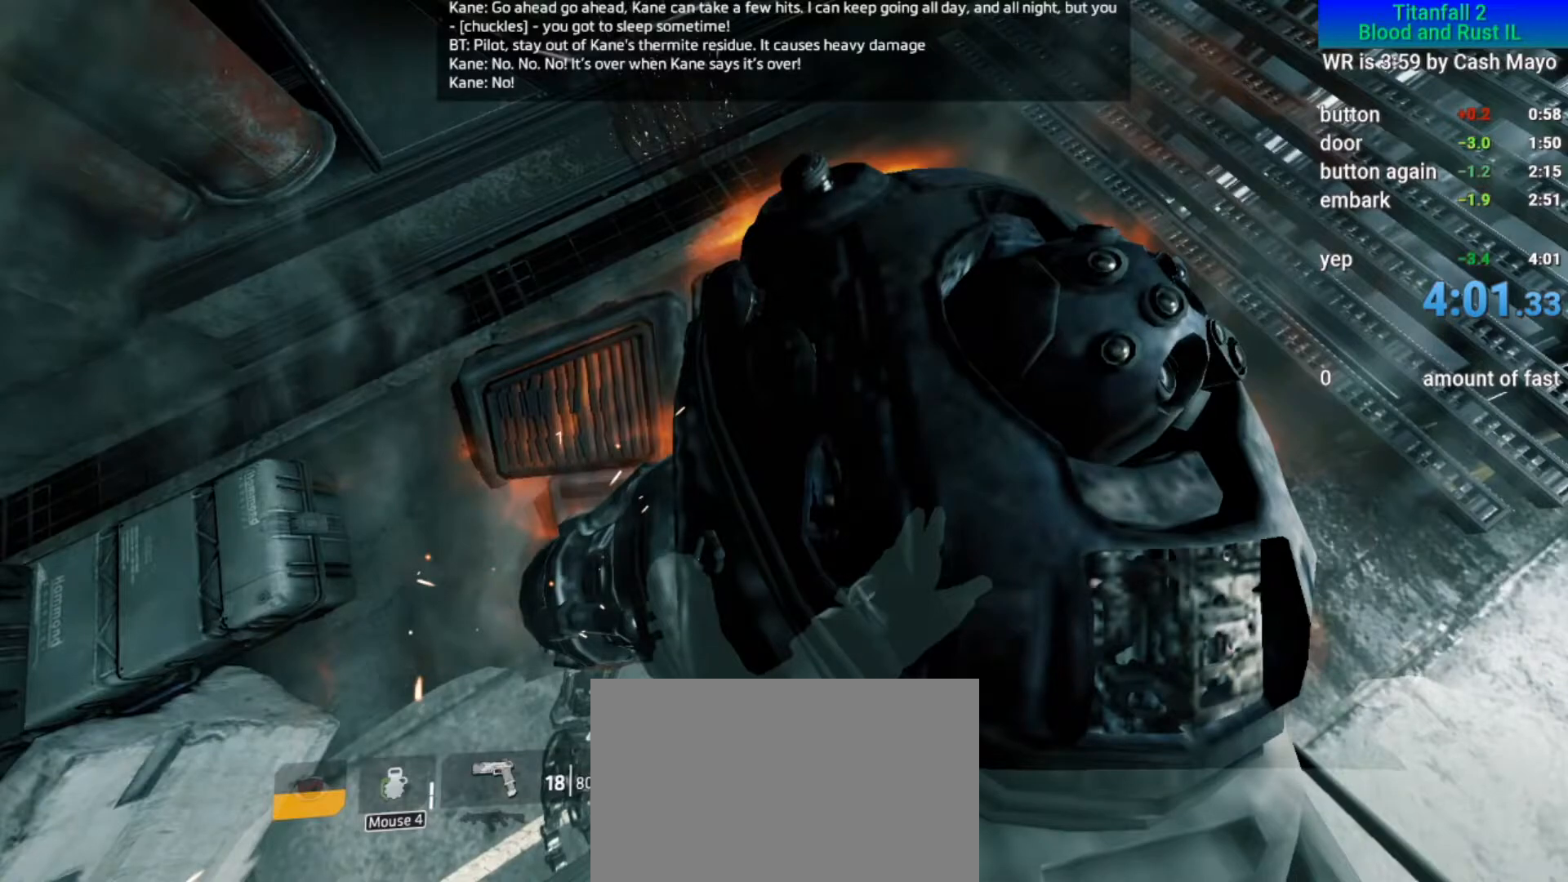
{"keys": [], "mouse": [], "events": []}
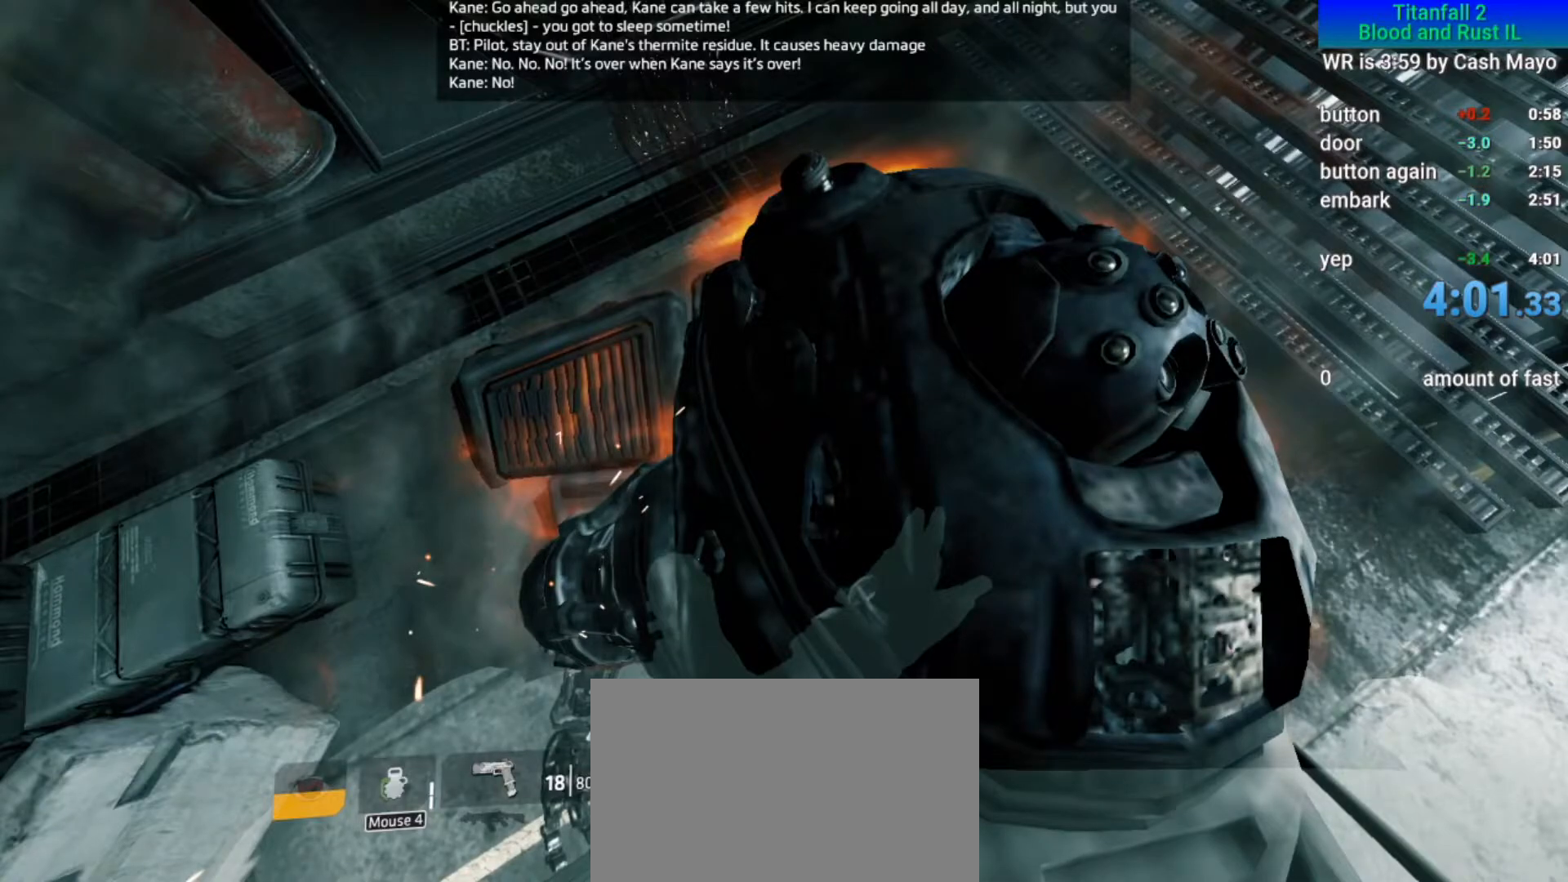
{"keys": [], "mouse": [], "events": []}
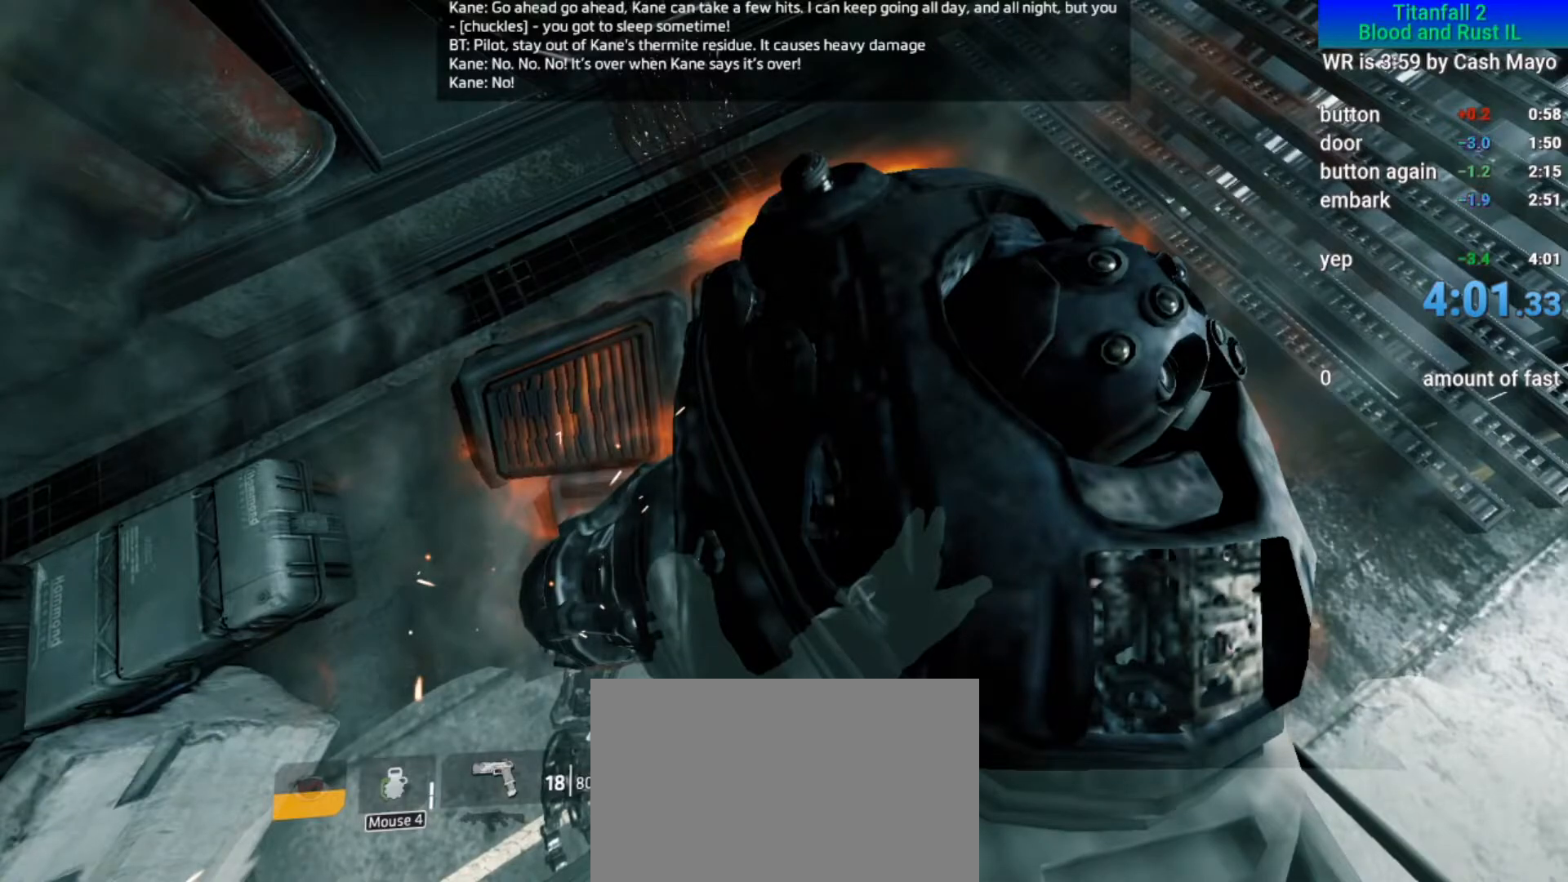
{"keys": [], "mouse": ["left"], "events": [[167, "mouse_left", "down"]]}
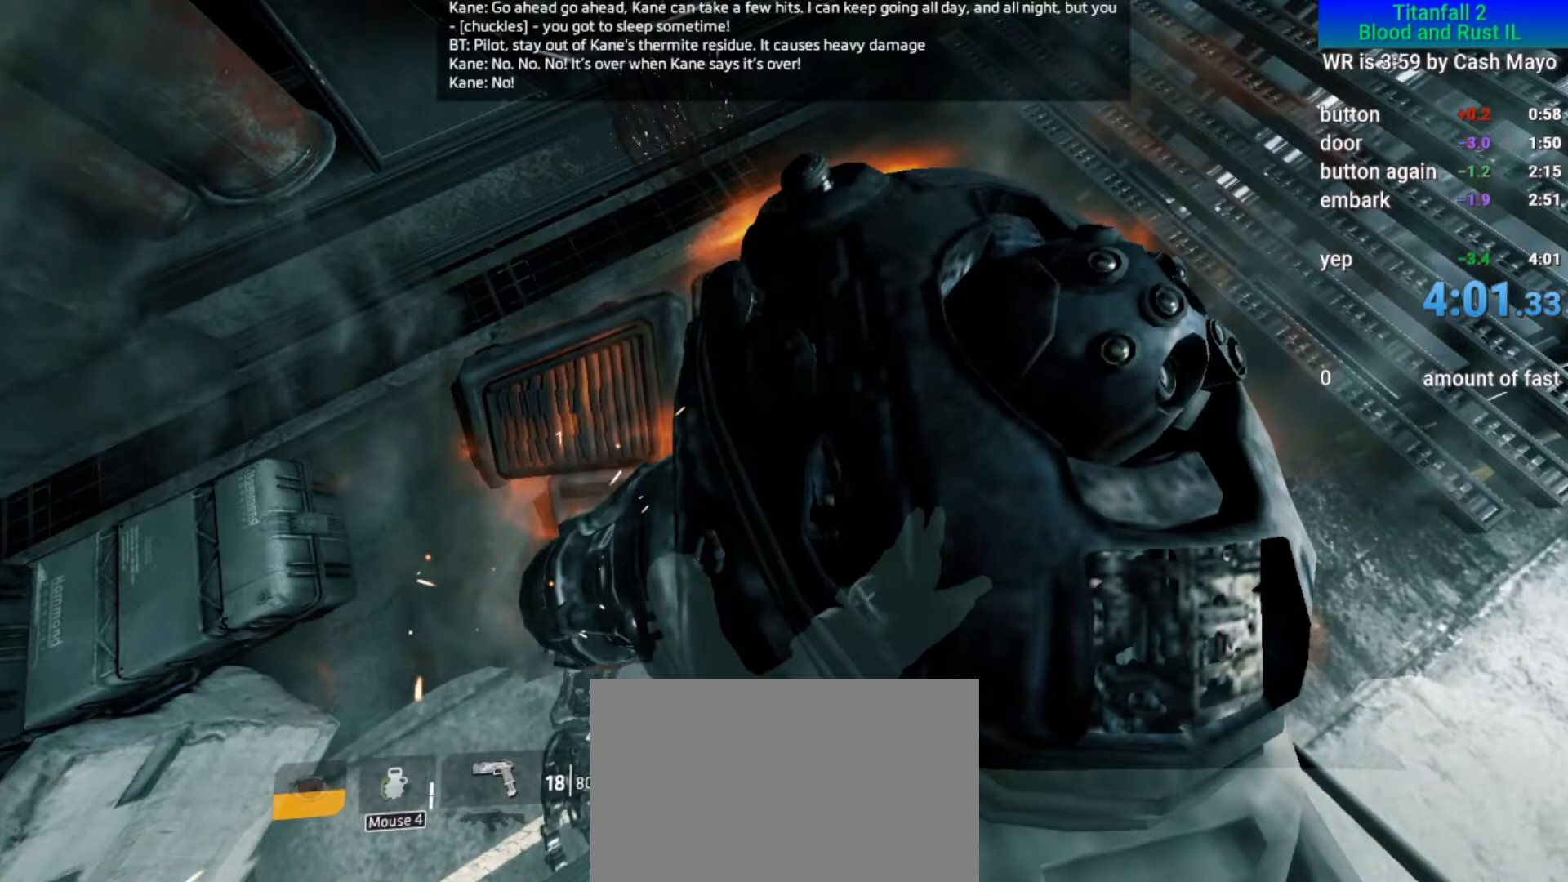
{"keys": [], "mouse": ["left"], "events": []}
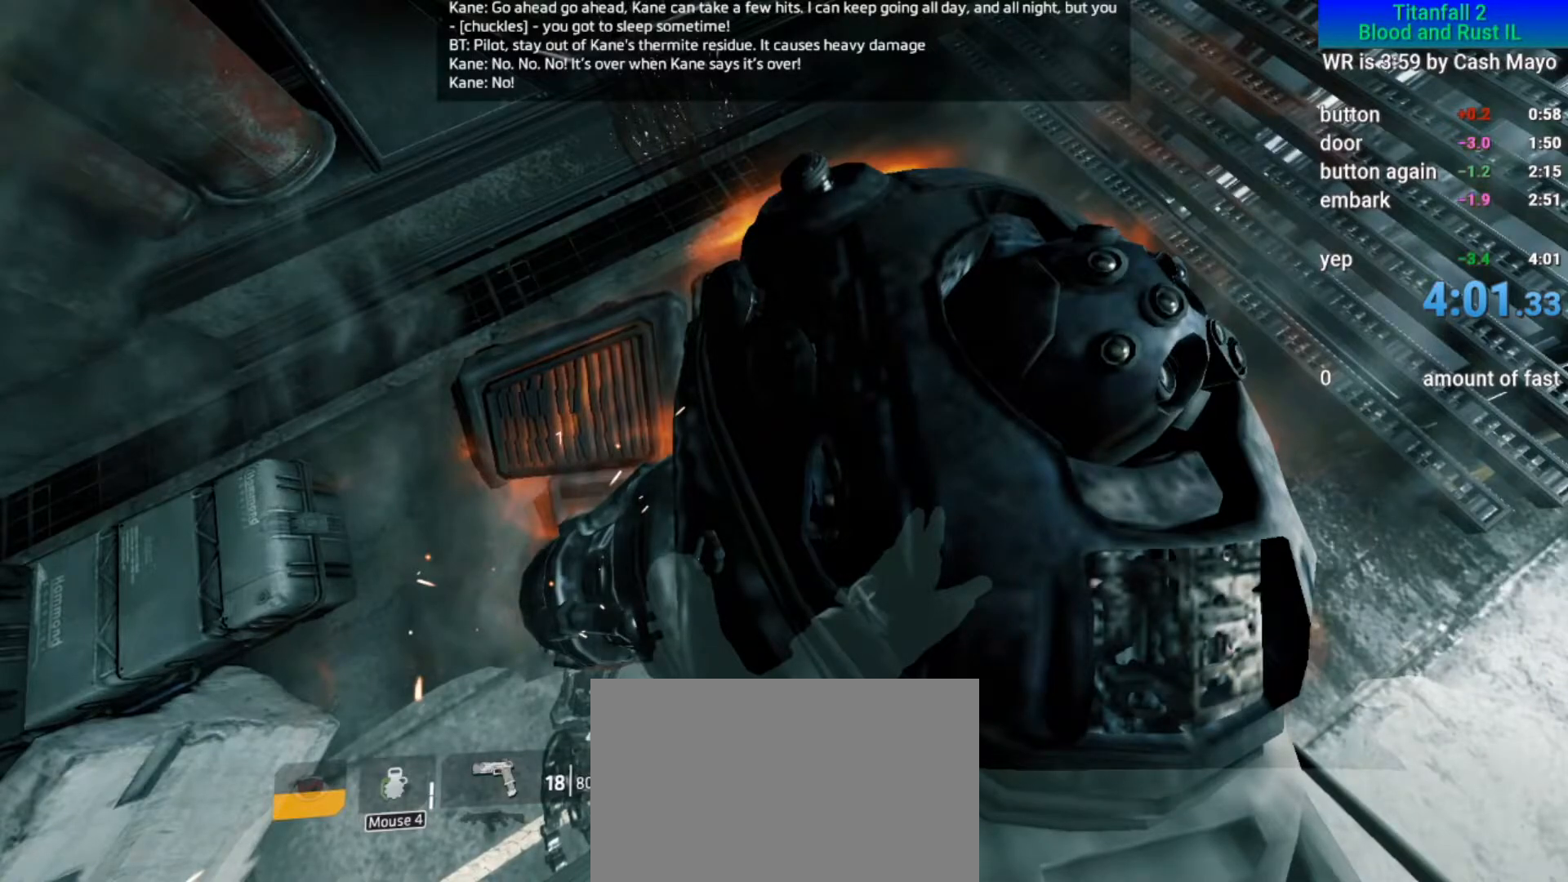
{"keys": [], "mouse": ["left"], "events": []}
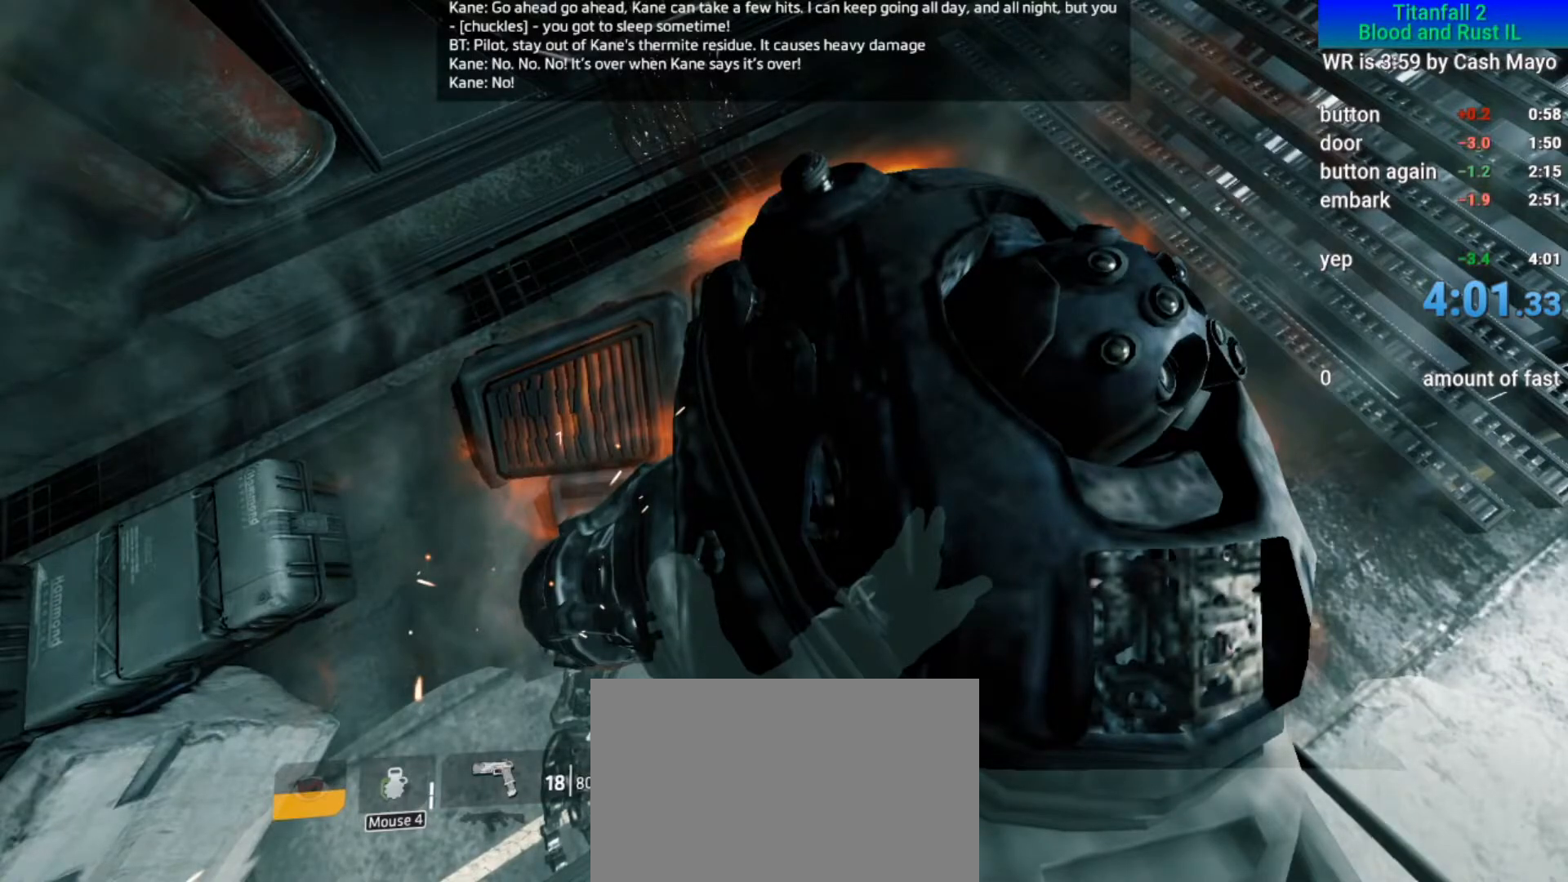
{"keys": [], "mouse": [], "events": [[483, "mouse_left", "up"]]}
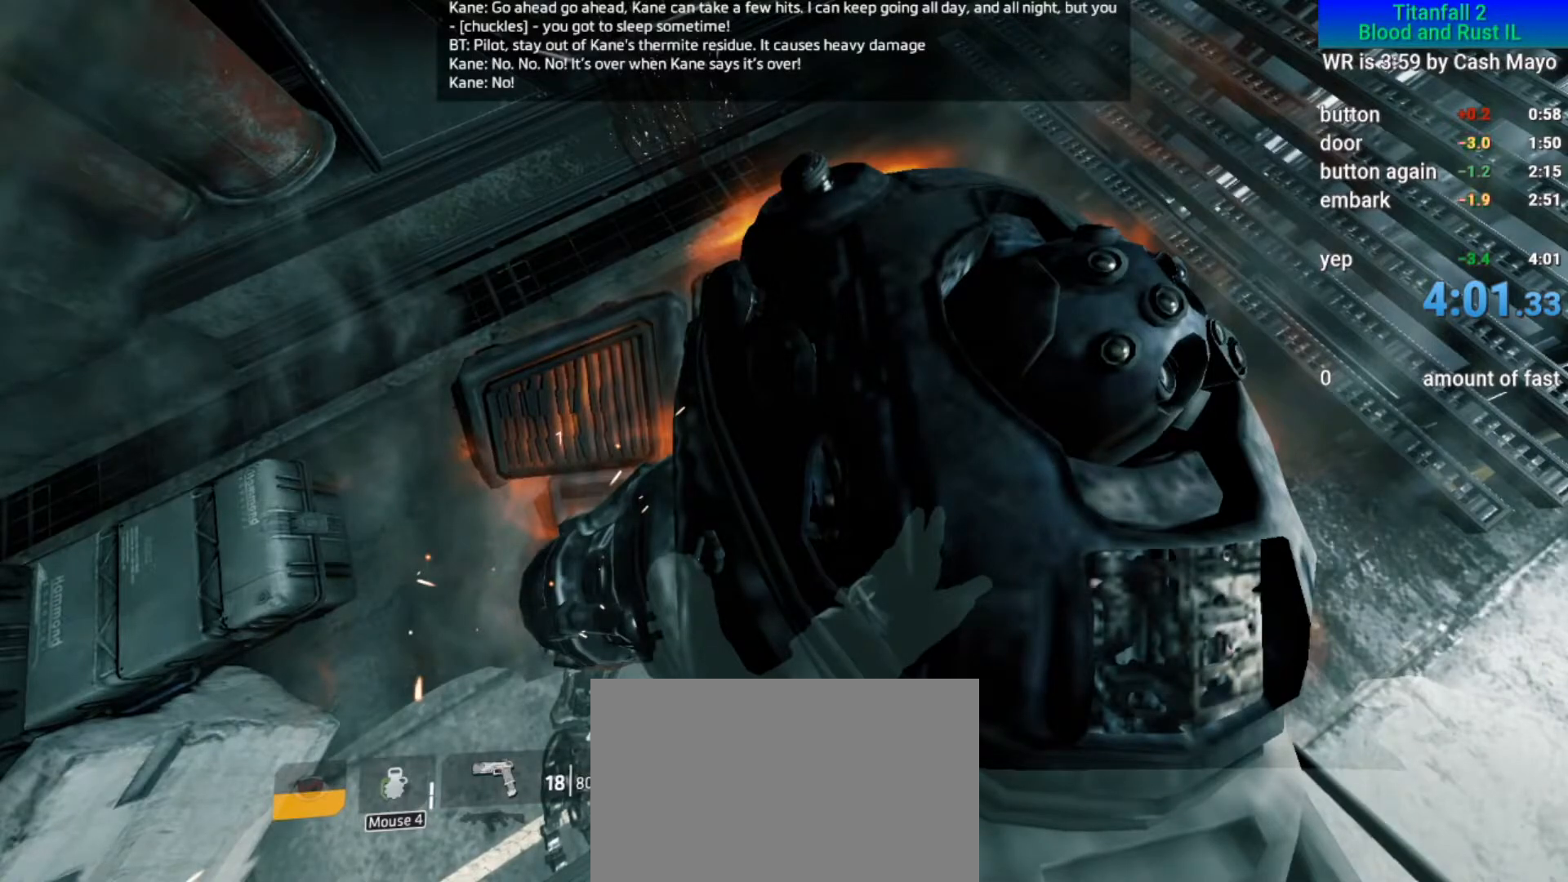
{"keys": [], "mouse": [], "events": []}
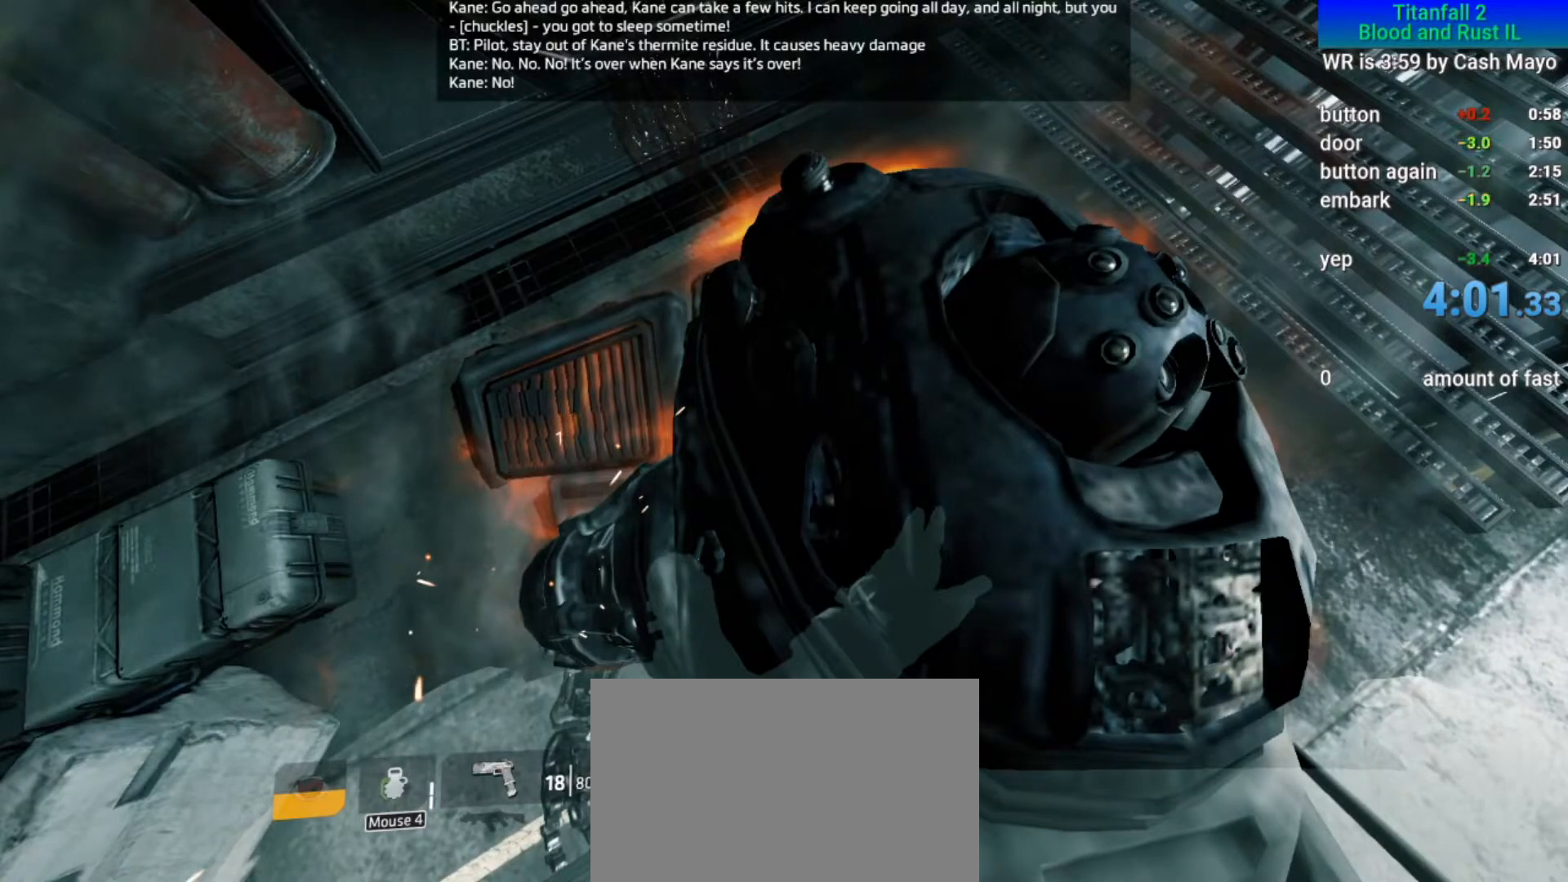
{"keys": [], "mouse": ["left"], "events": [[450, "mouse_left", "down"]]}
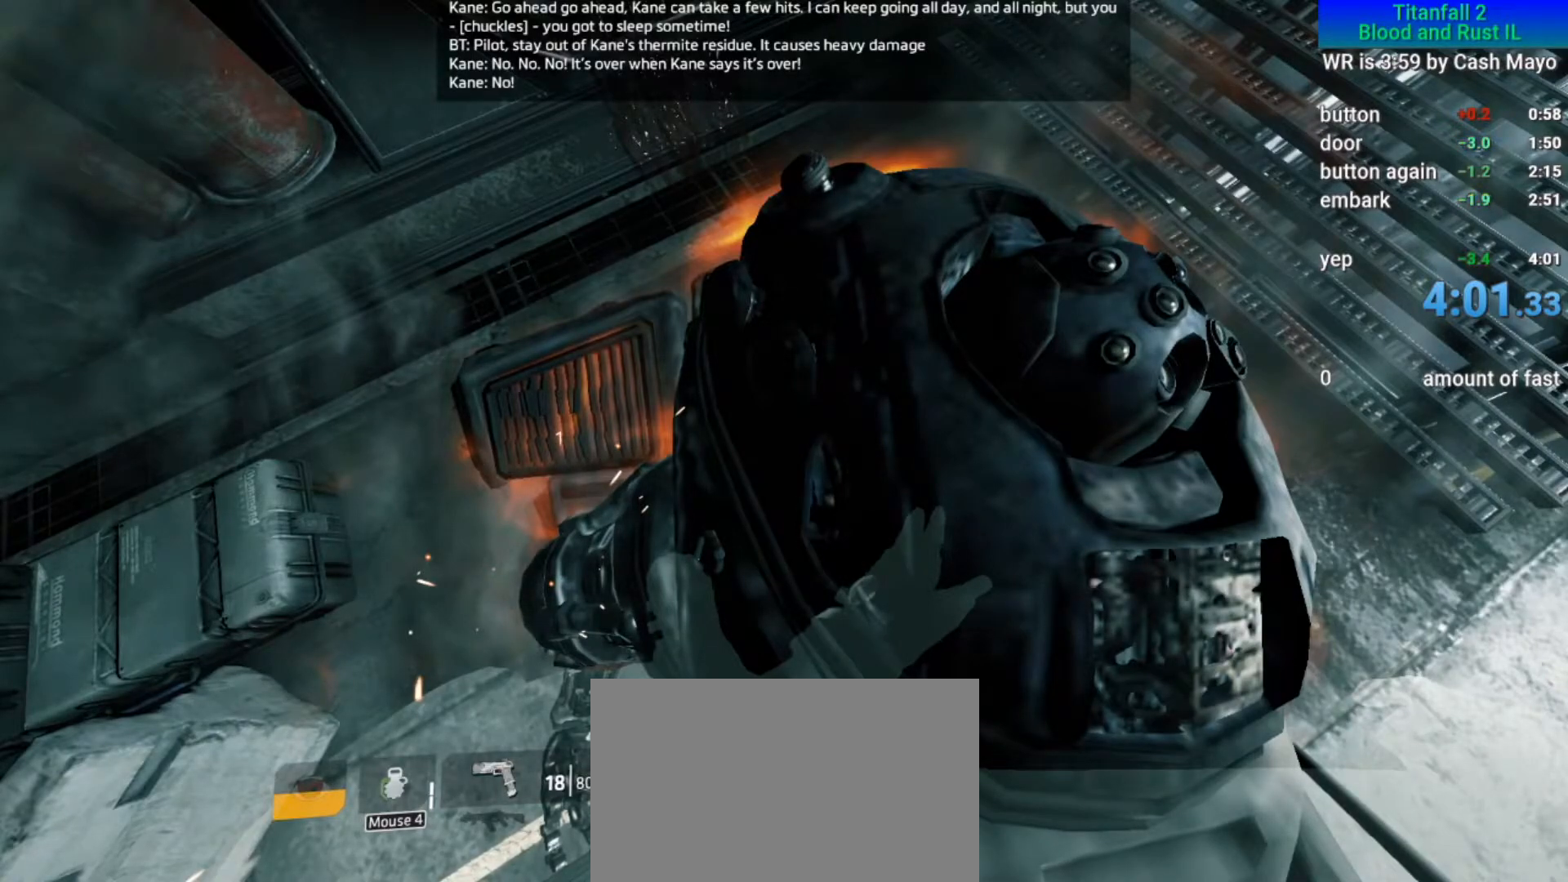
{"keys": [], "mouse": [], "events": [[17, "mouse_left", "up"]]}
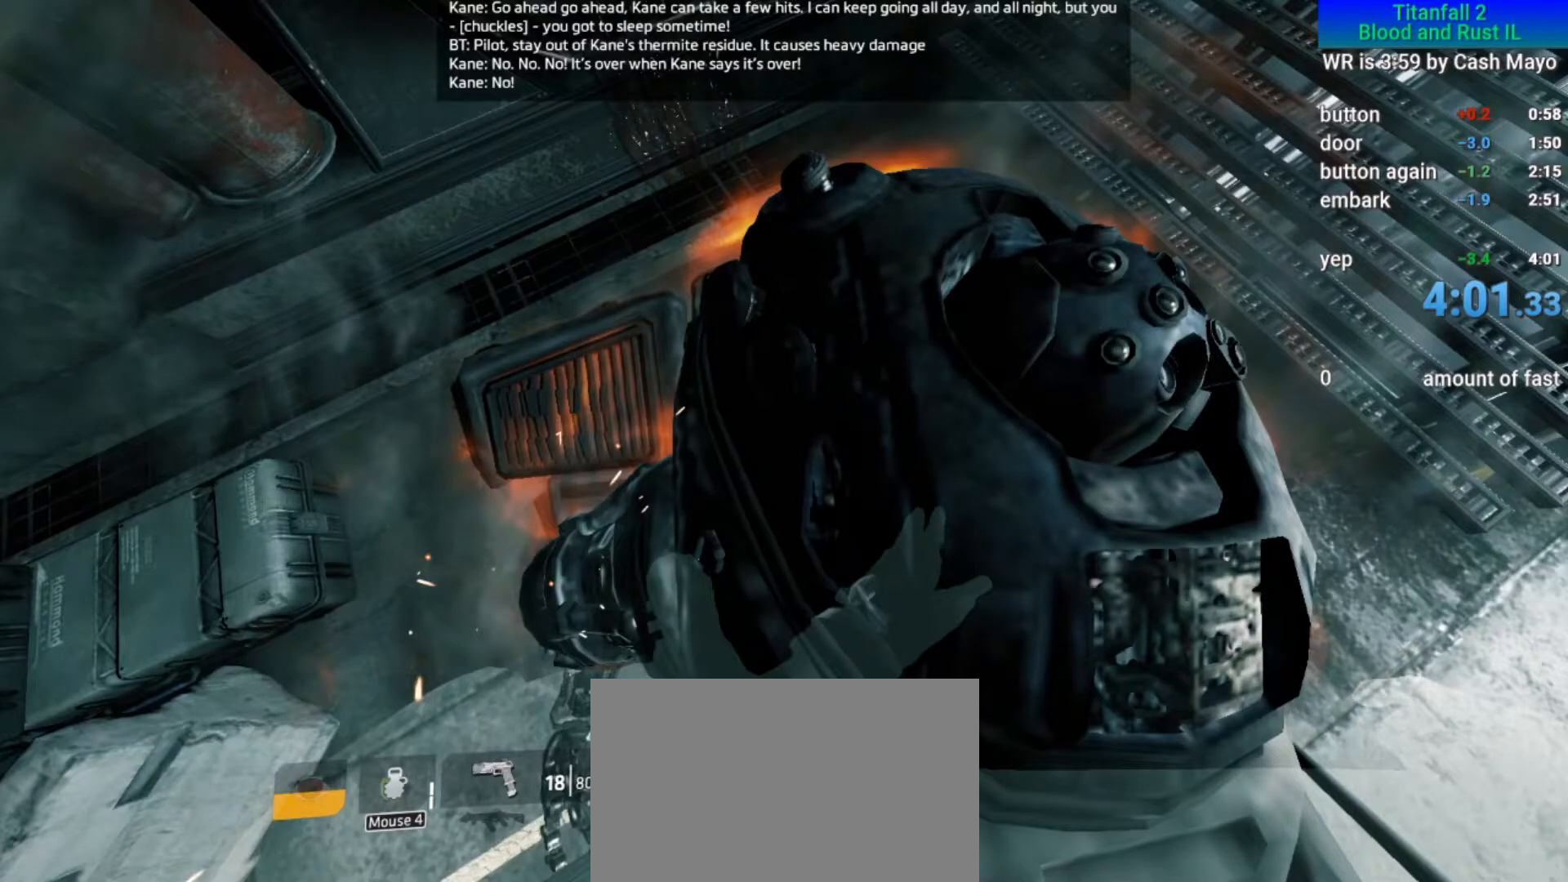
{"keys": [], "mouse": [], "events": []}
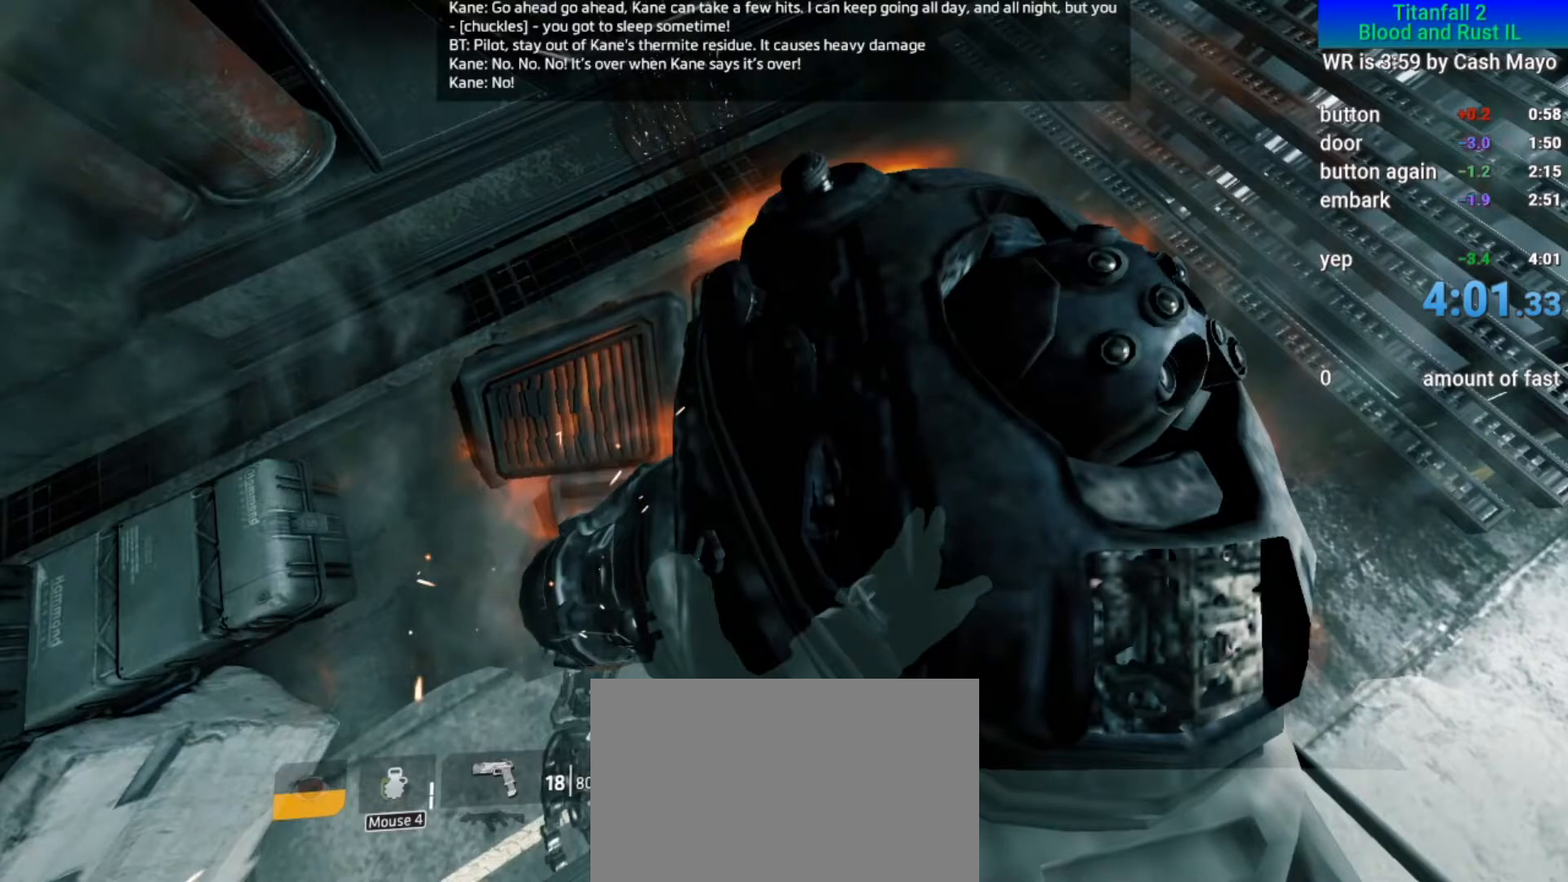
{"keys": [], "mouse": [], "events": [[450, "mouse_left", "down"], [500, "mouse_left", "up"]]}
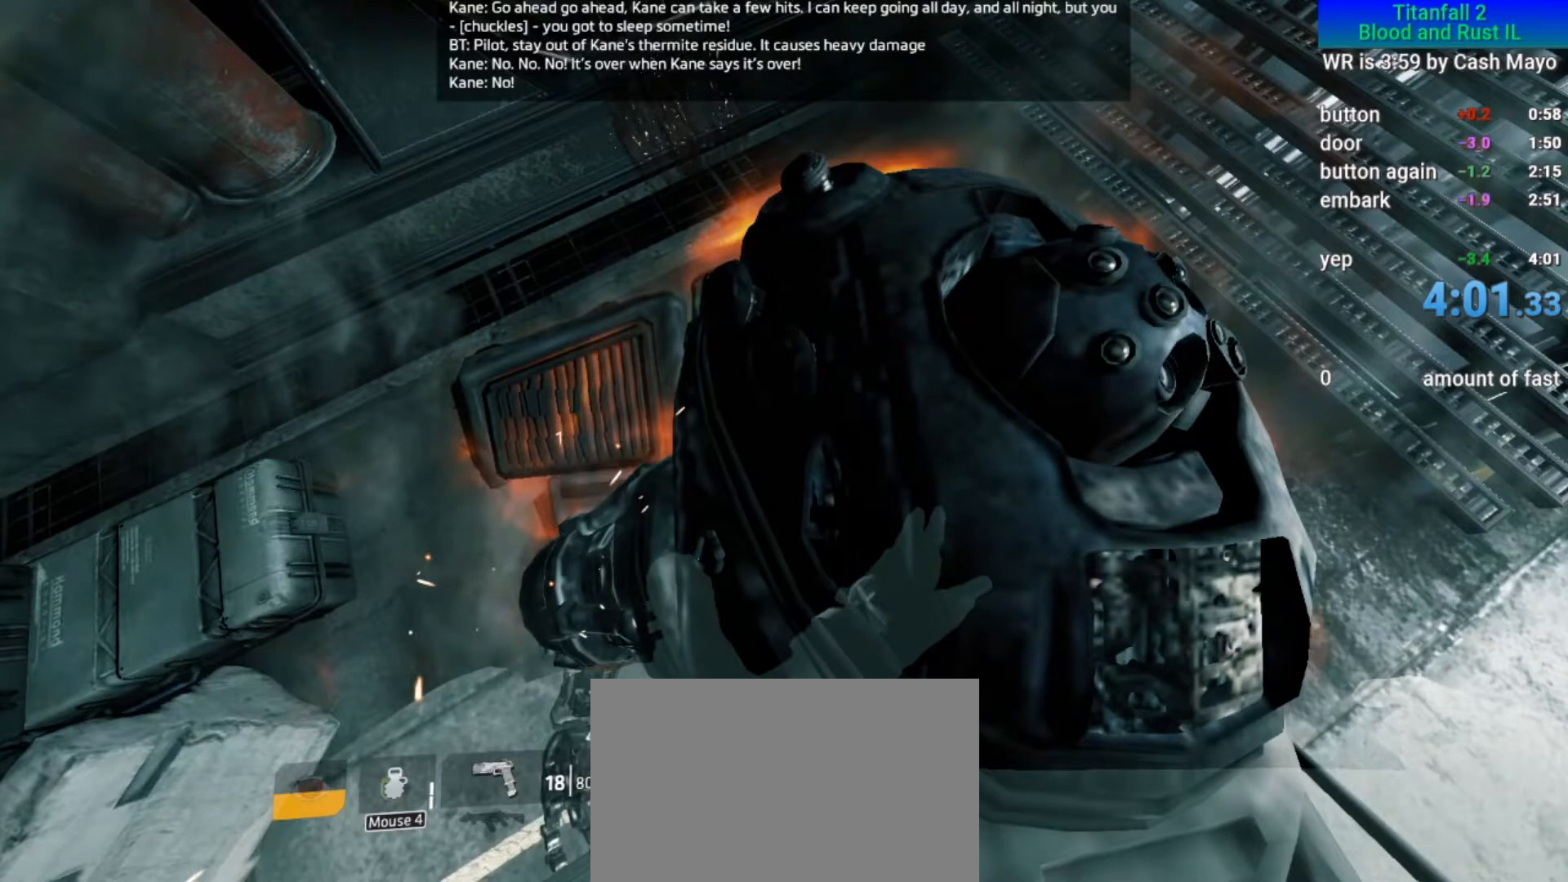
{"keys": [], "mouse": [], "events": [[233, "ctrl", "down"], [333, "v", "down"], [433, "v", "up"], [467, "ctrl", "up"]]}
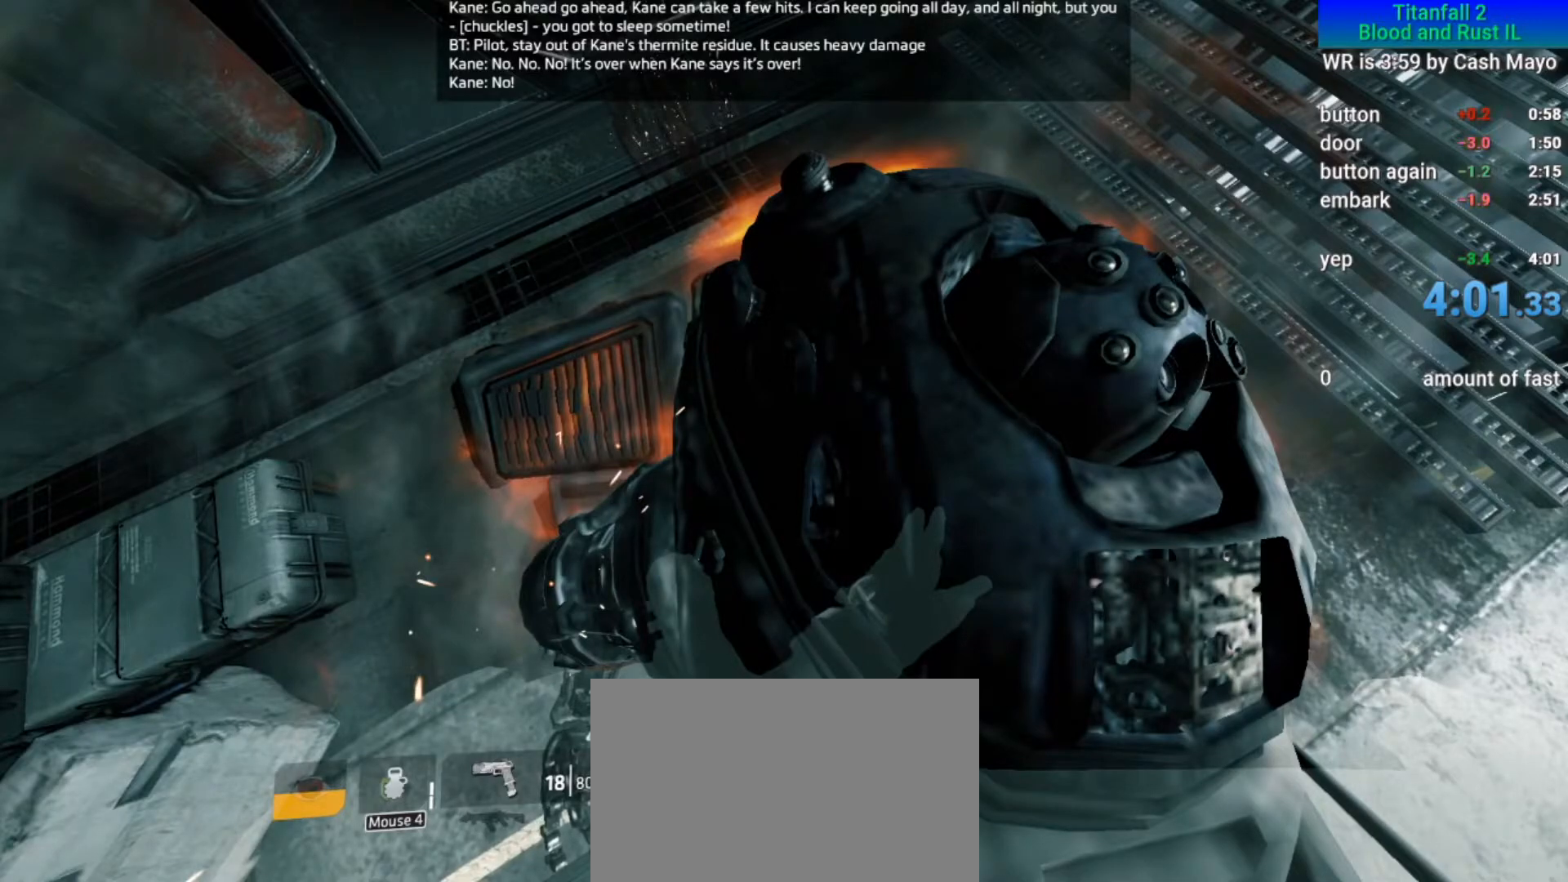
{"keys": [], "mouse": [], "events": []}
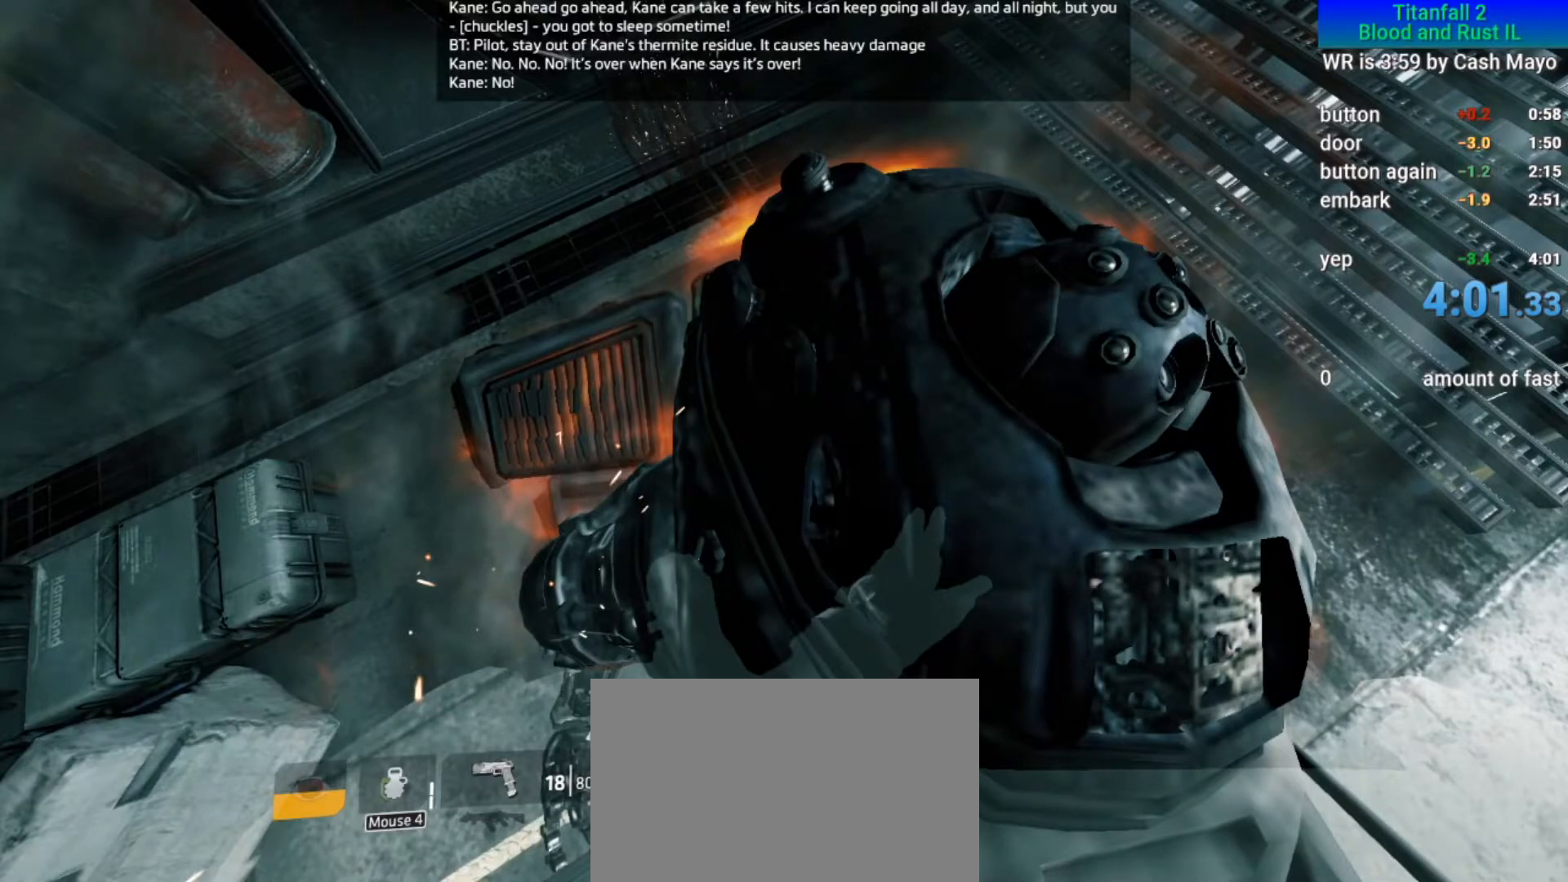
{"keys": [], "mouse": [], "events": [[83, "mouse_left", "down"], [183, "mouse_left", "up"]]}
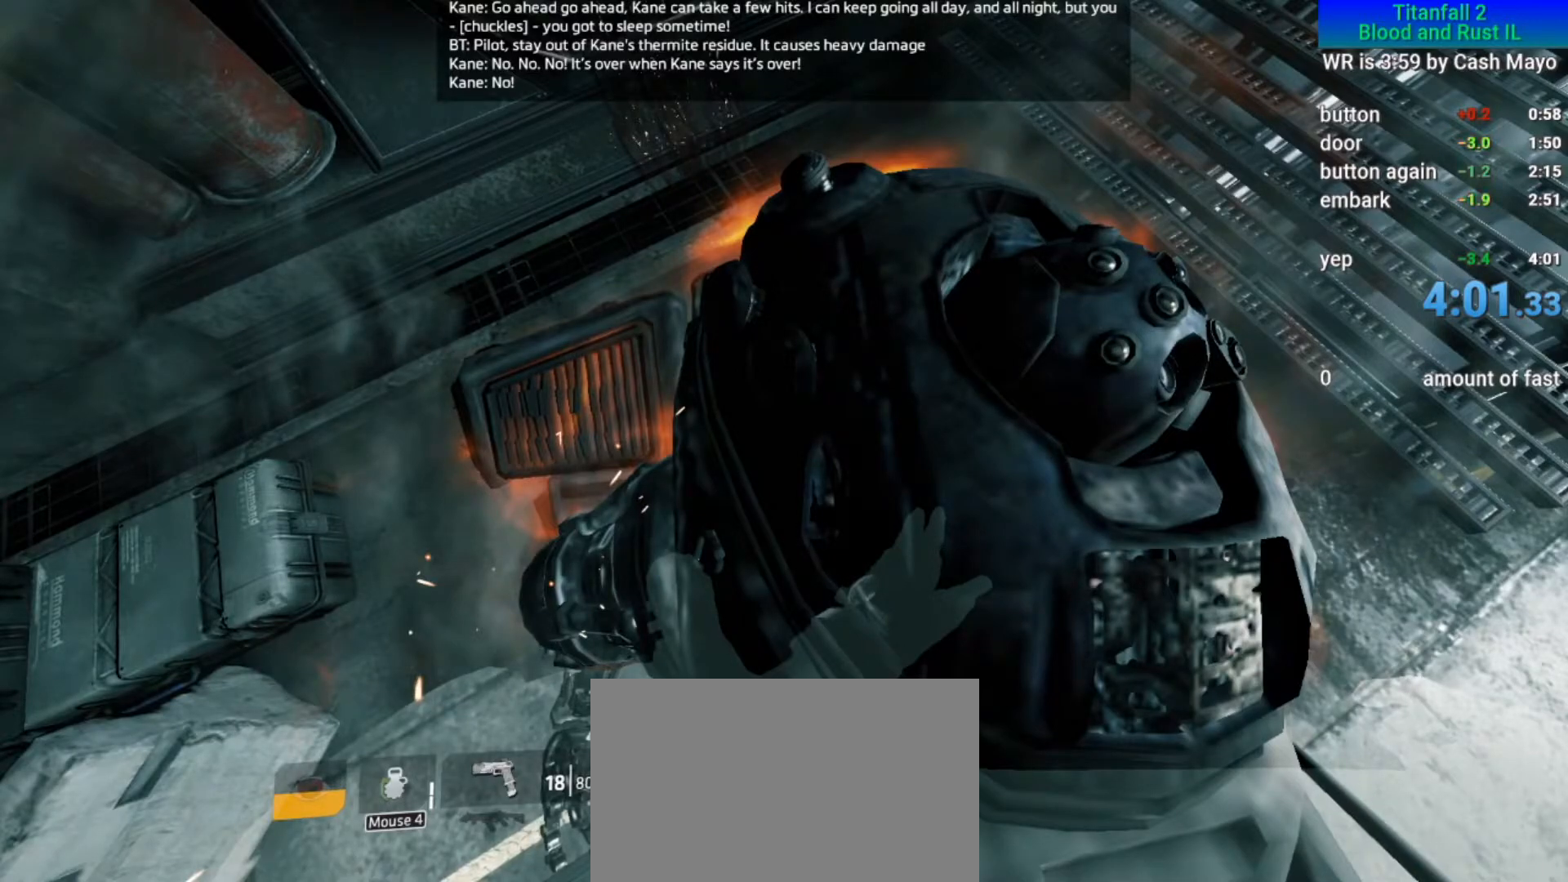
{"keys": [], "mouse": [], "events": [[100, "r", "down"], [200, "r", "up"]]}
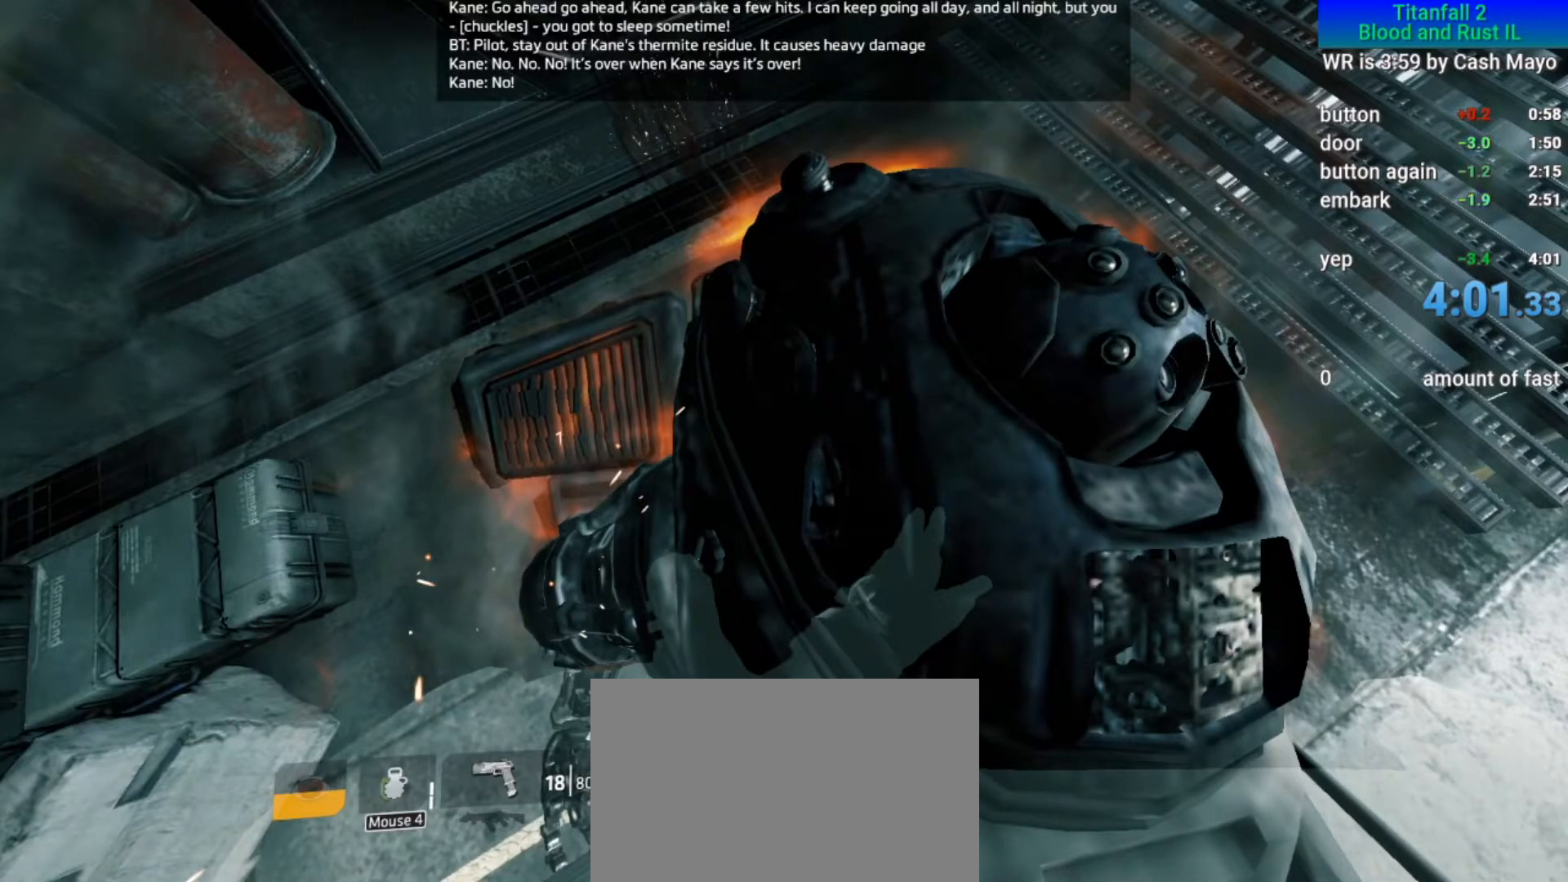
{"keys": [], "mouse": [], "events": []}
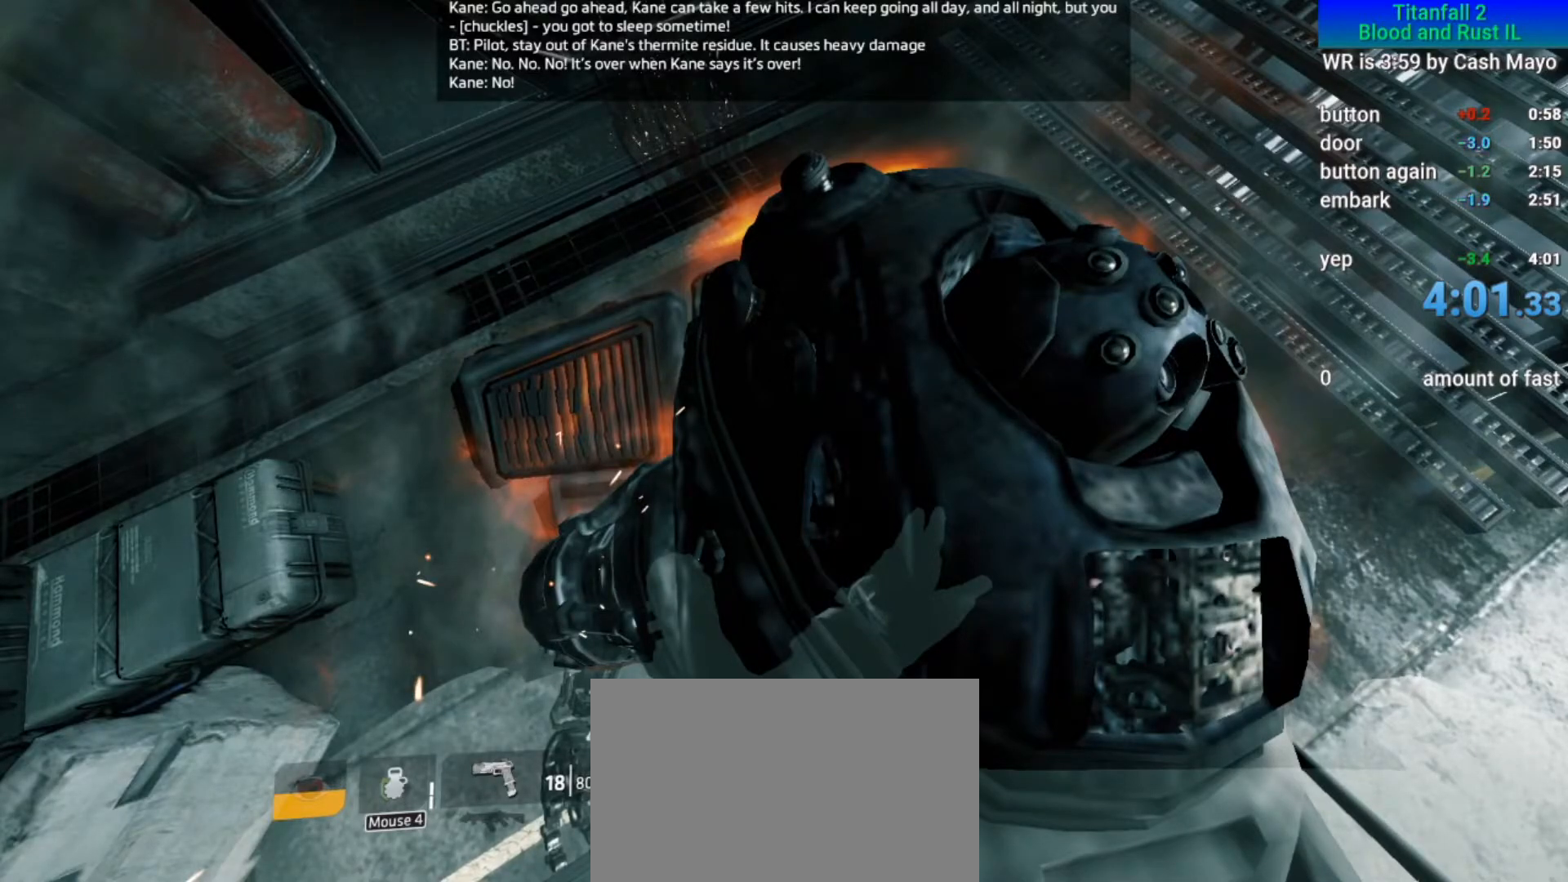
{"keys": ["2"], "mouse": [], "events": [[467, "2", "down"]]}
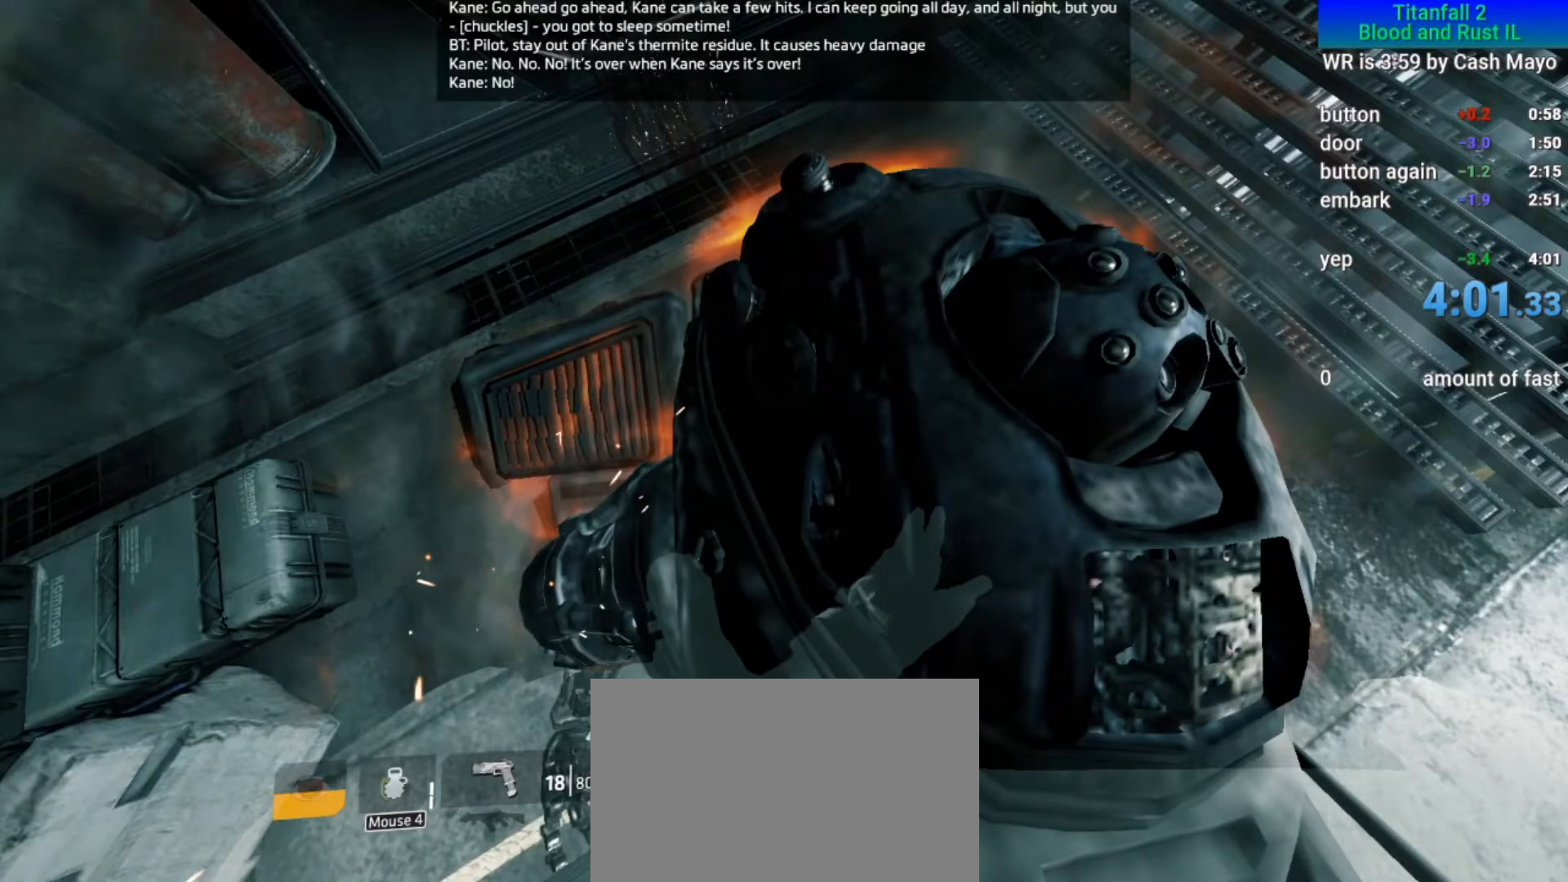
{"keys": ["shift"], "mouse": [], "events": [[17, "2", "up"], [450, "shift", "down"]]}